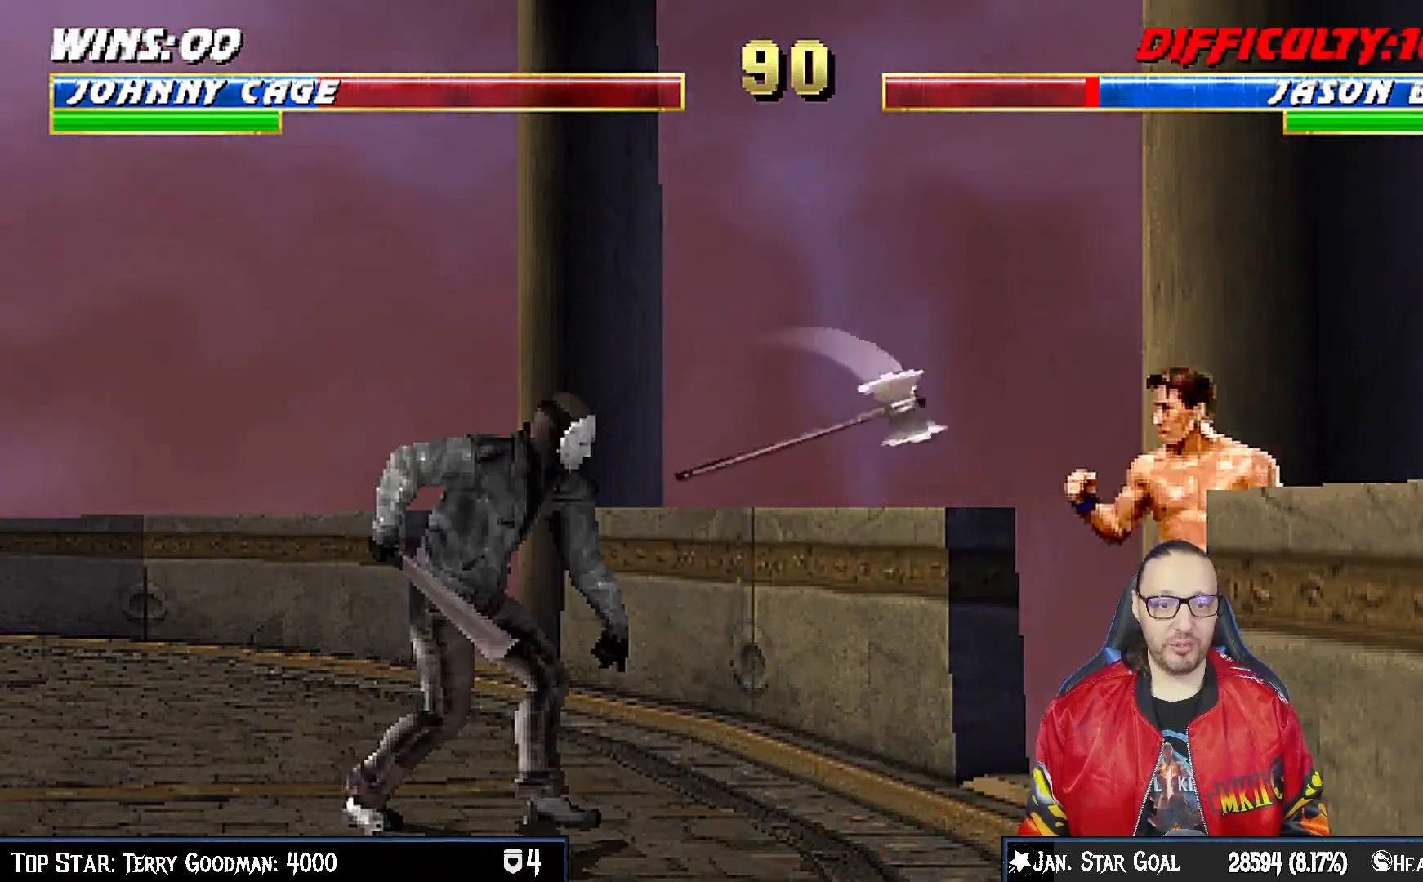
Gameplay with a controller (PlayStation layout); each line is a JSON object with the inputs held at the frame after it. "events" lists button and stick changes between this image and that frame as [ms after this image, input, new state], when the widget could be followed in between.
{"buttons": ["L1", "R1", "DPAD_DOWN", "DPAD_RIGHT"], "left_stick": "center", "right_stick": "center", "events": [[33, "DPAD_LEFT", "down"], [33, "DPAD_UP", "down"], [33, "L1", "down"], [317, "DPAD_LEFT", "up"], [317, "DPAD_UP", "up"], [367, "DPAD_DOWN", "down"], [367, "DPAD_RIGHT", "down"], [367, "R1", "down"]]}
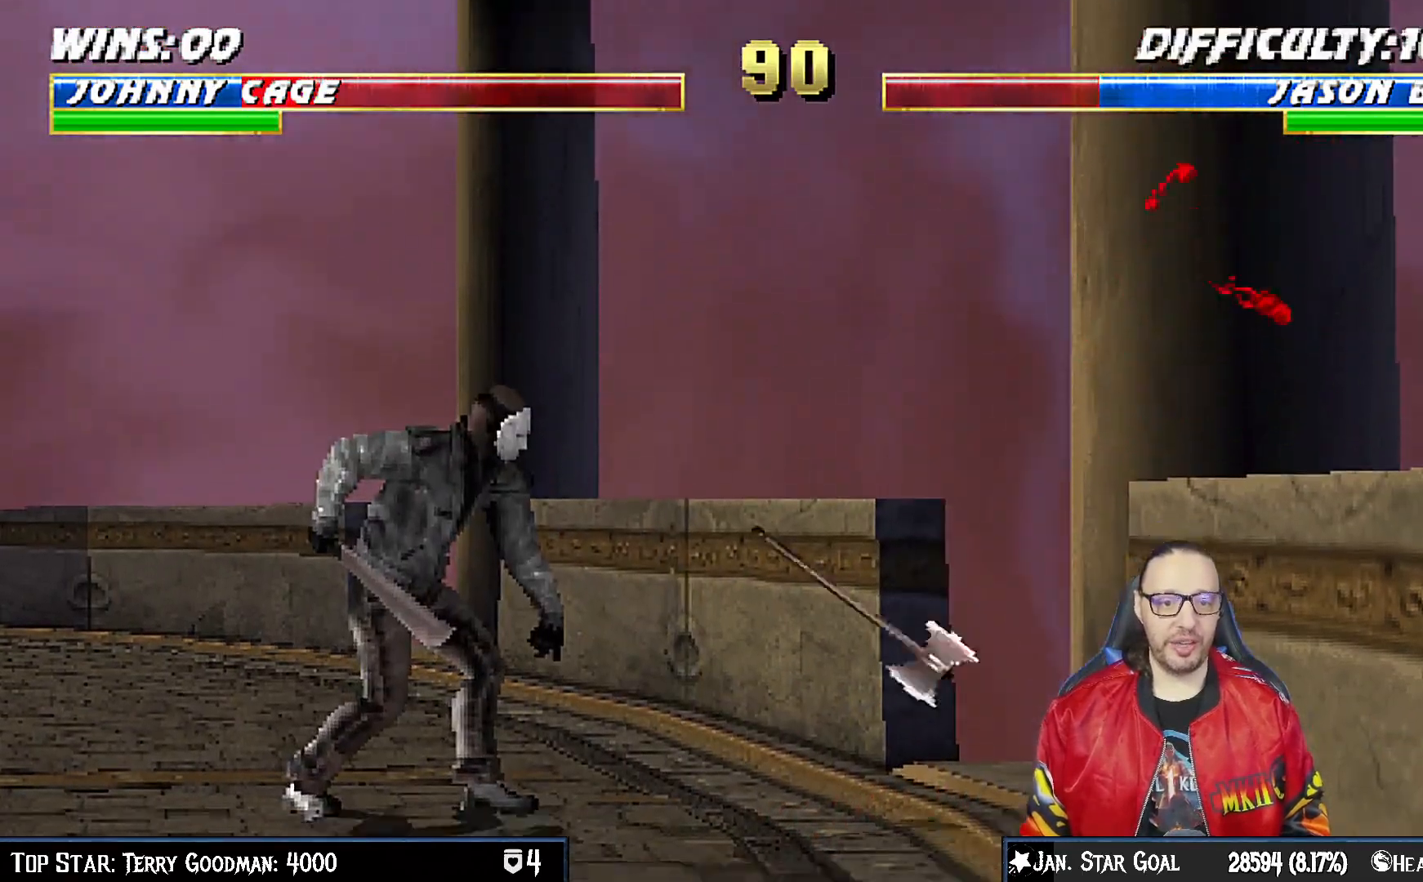
{"buttons": ["TRIANGLE"], "left_stick": "center", "right_stick": "center"}
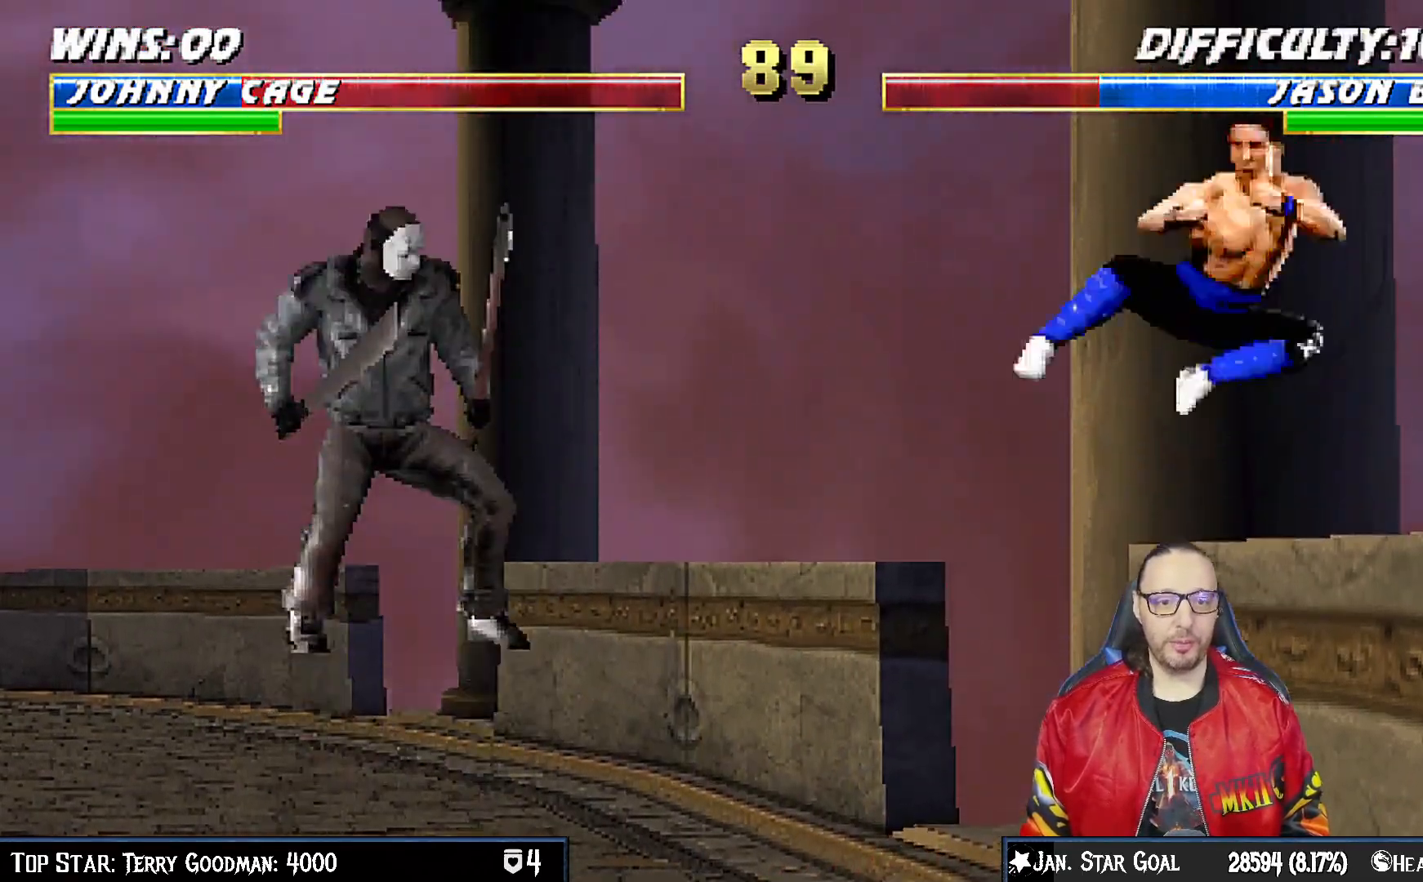
{"buttons": ["CIRCLE", "DPAD_LEFT"], "left_stick": "center", "right_stick": "center", "events": [[50, "TRIANGLE", "up"], [117, "TRIANGLE", "down"], [267, "TRIANGLE", "up"], [317, "DPAD_RIGHT", "down"], [417, "DPAD_LEFT", "down"], [417, "DPAD_RIGHT", "up"], [467, "CIRCLE", "down"]]}
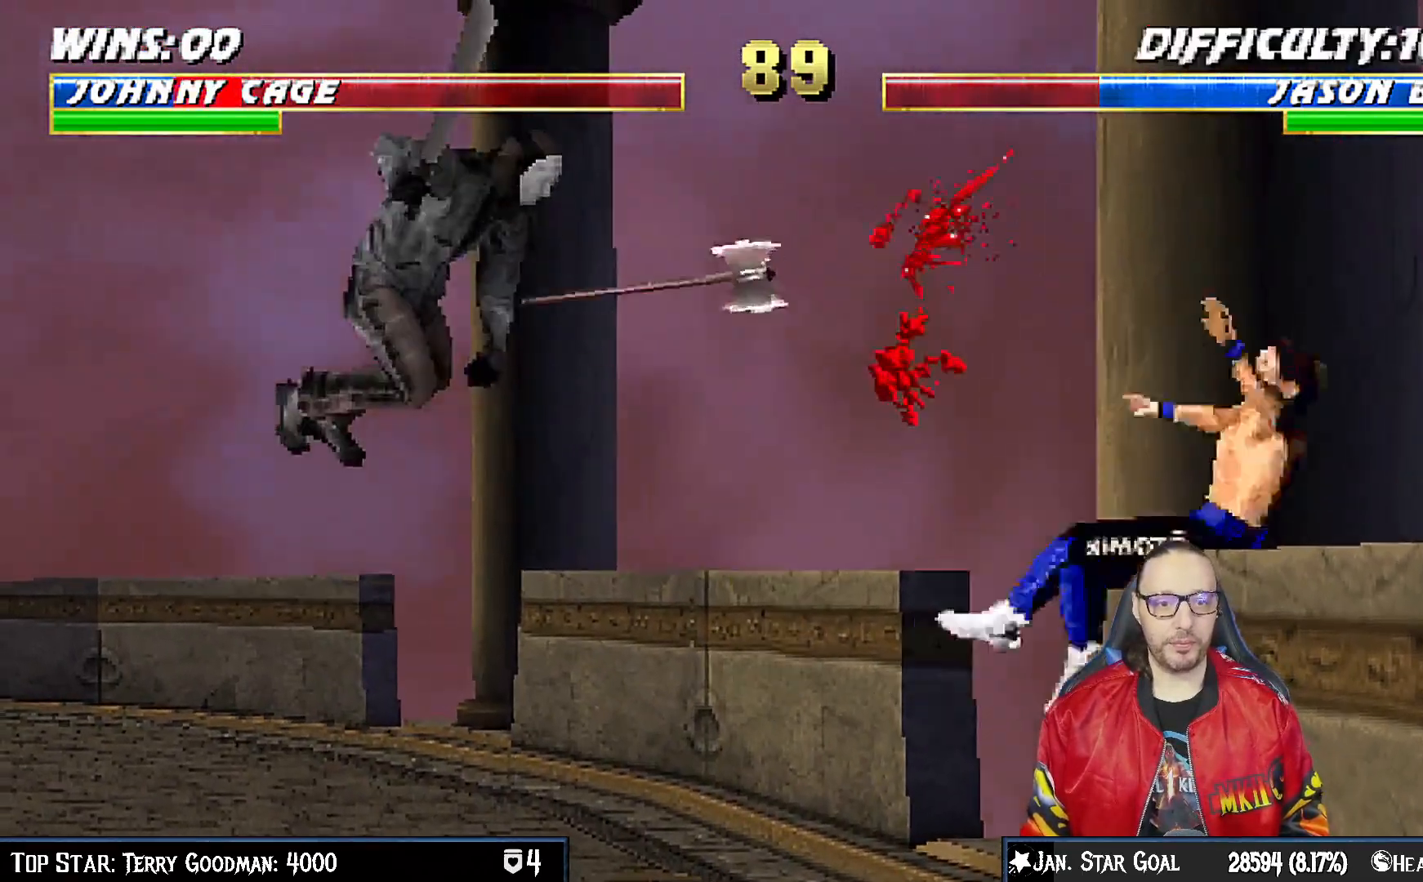
{"buttons": [], "left_stick": "center", "right_stick": "center", "events": [[17, "DPAD_LEFT", "up"], [83, "CIRCLE", "up"], [83, "R1", "down"], [167, "DPAD_RIGHT", "down"], [200, "DPAD_DOWN", "down"], [200, "L1", "down"], [383, "DPAD_DOWN", "up"], [417, "DPAD_RIGHT", "up"], [417, "L1", "up"], [433, "R1", "up"]]}
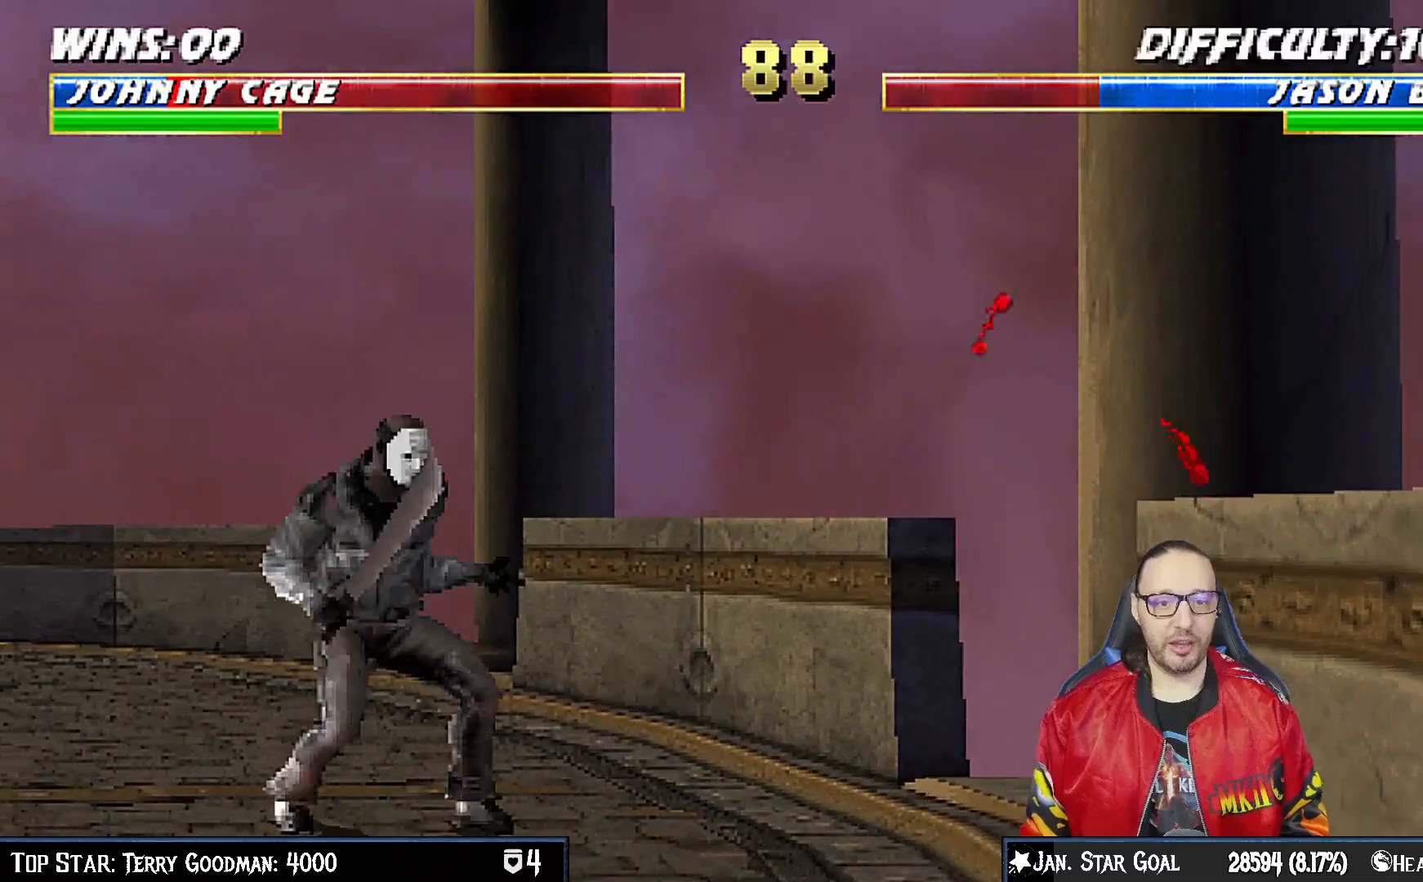
{"buttons": ["TRIANGLE"], "left_stick": "center", "right_stick": "center", "events": [[50, "DPAD_LEFT", "down"], [67, "DPAD_UP", "down"], [67, "L1", "down"], [267, "TRIANGLE", "down"], [367, "TRIANGLE", "up"], [417, "TRIANGLE", "down"], [467, "DPAD_LEFT", "up"], [467, "DPAD_UP", "up"], [500, "L1", "up"]]}
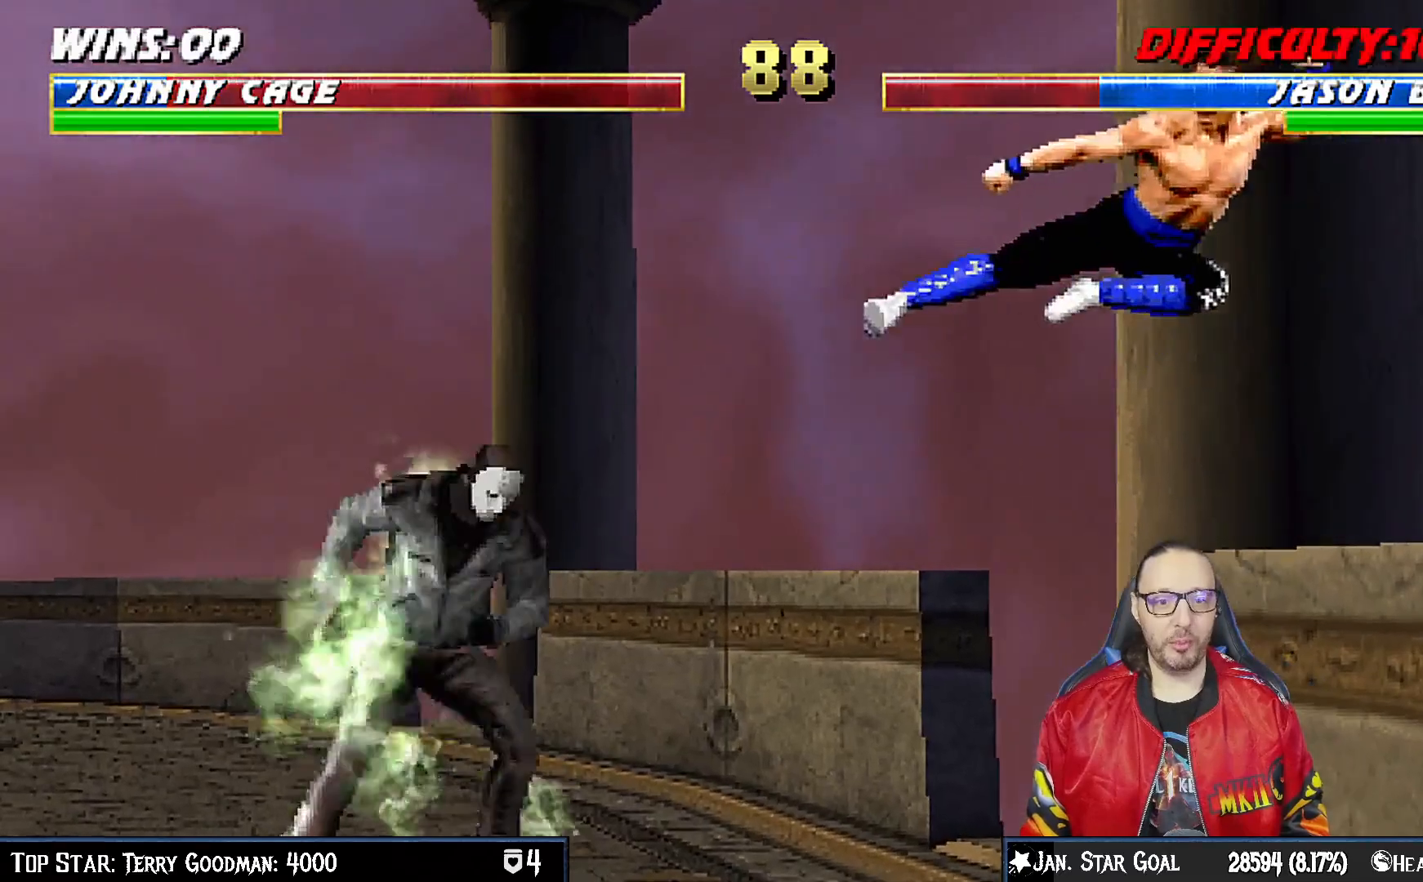
{"buttons": ["R1", "DPAD_RIGHT"], "left_stick": "center", "right_stick": "center", "events": [[50, "TRIANGLE", "up"], [133, "DPAD_RIGHT", "down"], [217, "DPAD_RIGHT", "up"], [250, "DPAD_LEFT", "down"], [283, "CIRCLE", "down"], [333, "DPAD_LEFT", "up"], [383, "CIRCLE", "up"], [450, "R1", "down"], [483, "DPAD_RIGHT", "down"]]}
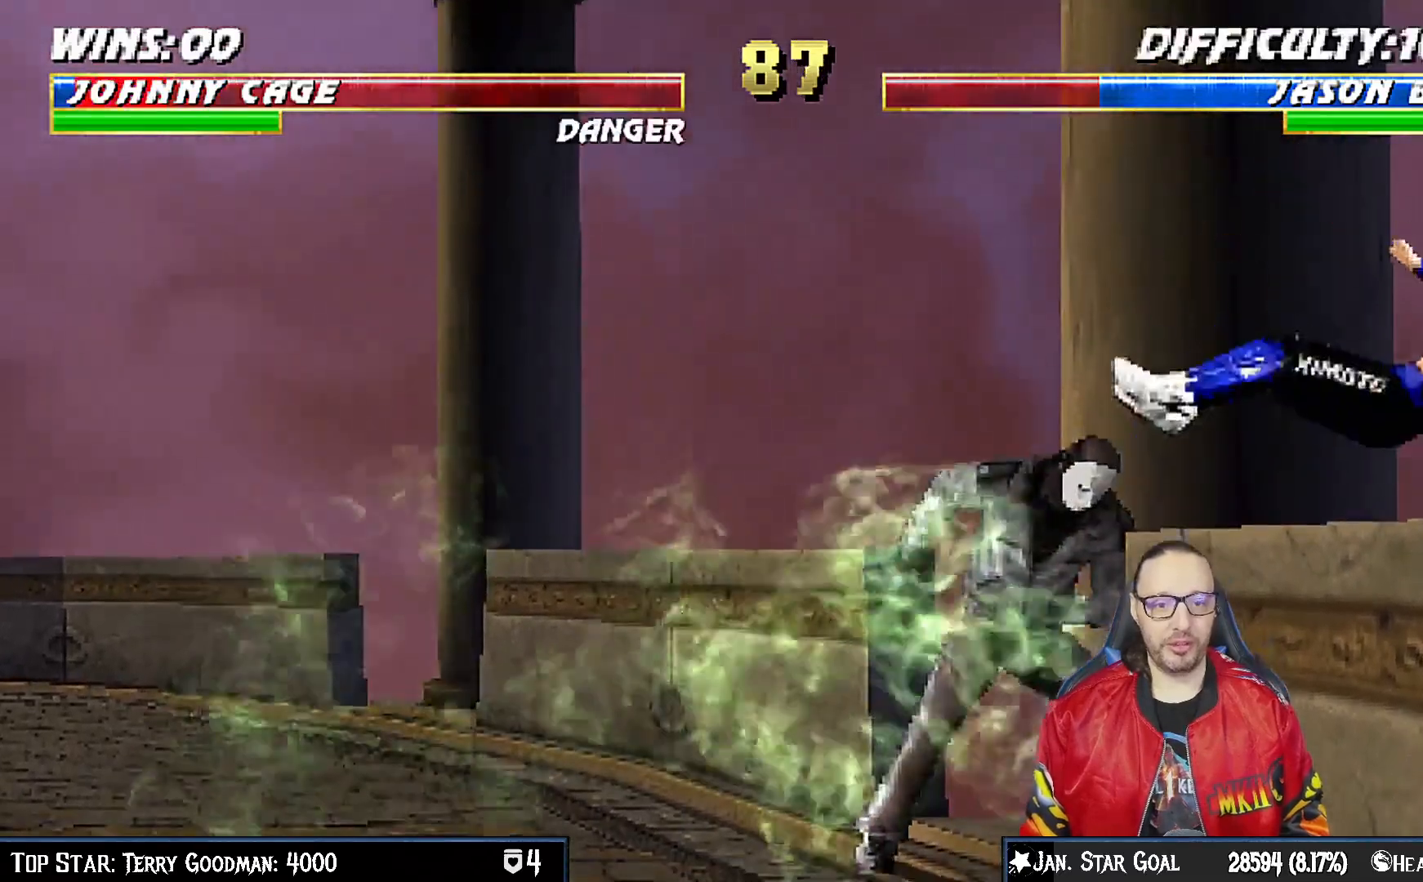
{"buttons": ["R1", "DPAD_DOWN", "DPAD_RIGHT"], "left_stick": "center", "right_stick": "center", "events": [[17, "DPAD_DOWN", "down"], [17, "L1", "down"], [350, "DPAD_DOWN", "up"], [350, "L1", "up"], [367, "DPAD_RIGHT", "up"], [367, "R1", "up"], [483, "DPAD_DOWN", "down"], [483, "R1", "down"], [500, "DPAD_RIGHT", "down"]]}
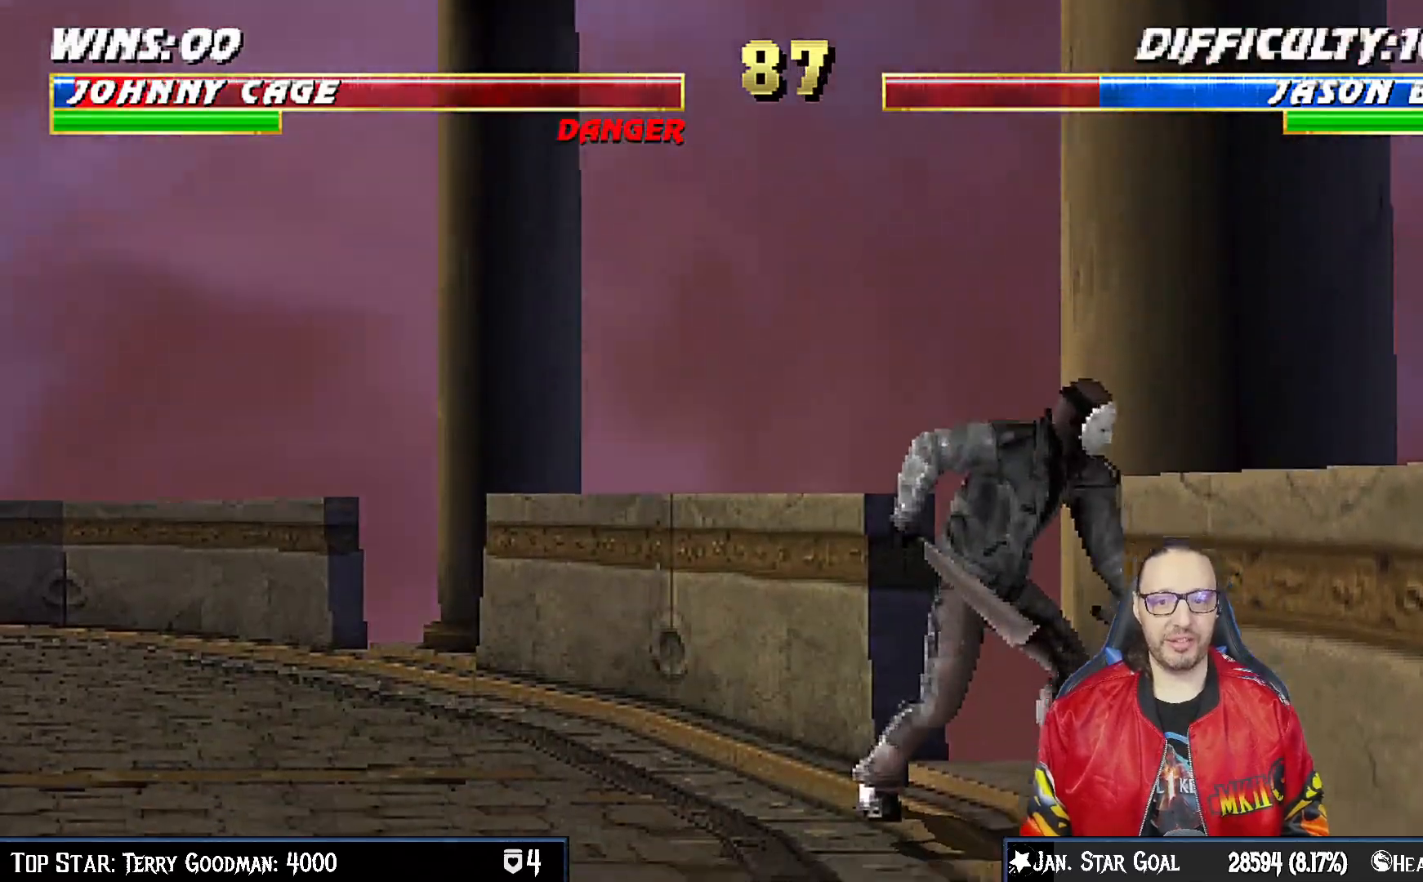
{"buttons": ["TRIANGLE", "L1", "DPAD_UP", "DPAD_LEFT"], "left_stick": "center", "right_stick": "center", "events": [[17, "L1", "down"], [183, "DPAD_DOWN", "up"], [200, "L1", "up"], [217, "DPAD_RIGHT", "up"], [267, "R1", "up"], [317, "DPAD_LEFT", "down"], [317, "L1", "down"], [333, "DPAD_UP", "down"], [450, "TRIANGLE", "down"]]}
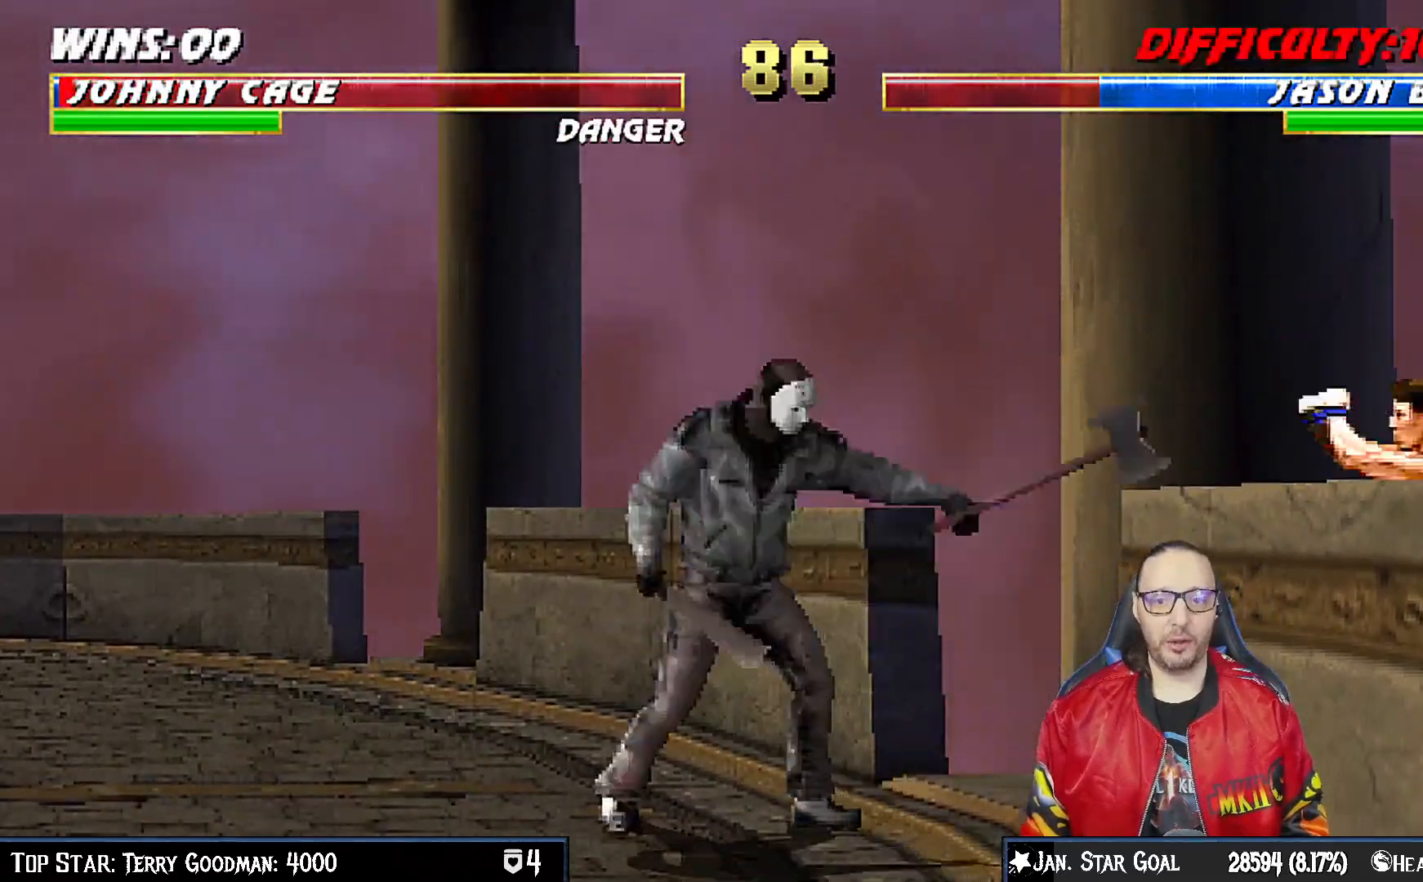
{"buttons": ["TRIANGLE"], "left_stick": "center", "right_stick": "center", "events": [[33, "TRIANGLE", "up"], [133, "TRIANGLE", "down"], [217, "TRIANGLE", "up"], [283, "TRIANGLE", "down"], [350, "DPAD_LEFT", "up"], [367, "DPAD_UP", "up"], [383, "TRIANGLE", "up"], [400, "L1", "up"], [433, "TRIANGLE", "down"]]}
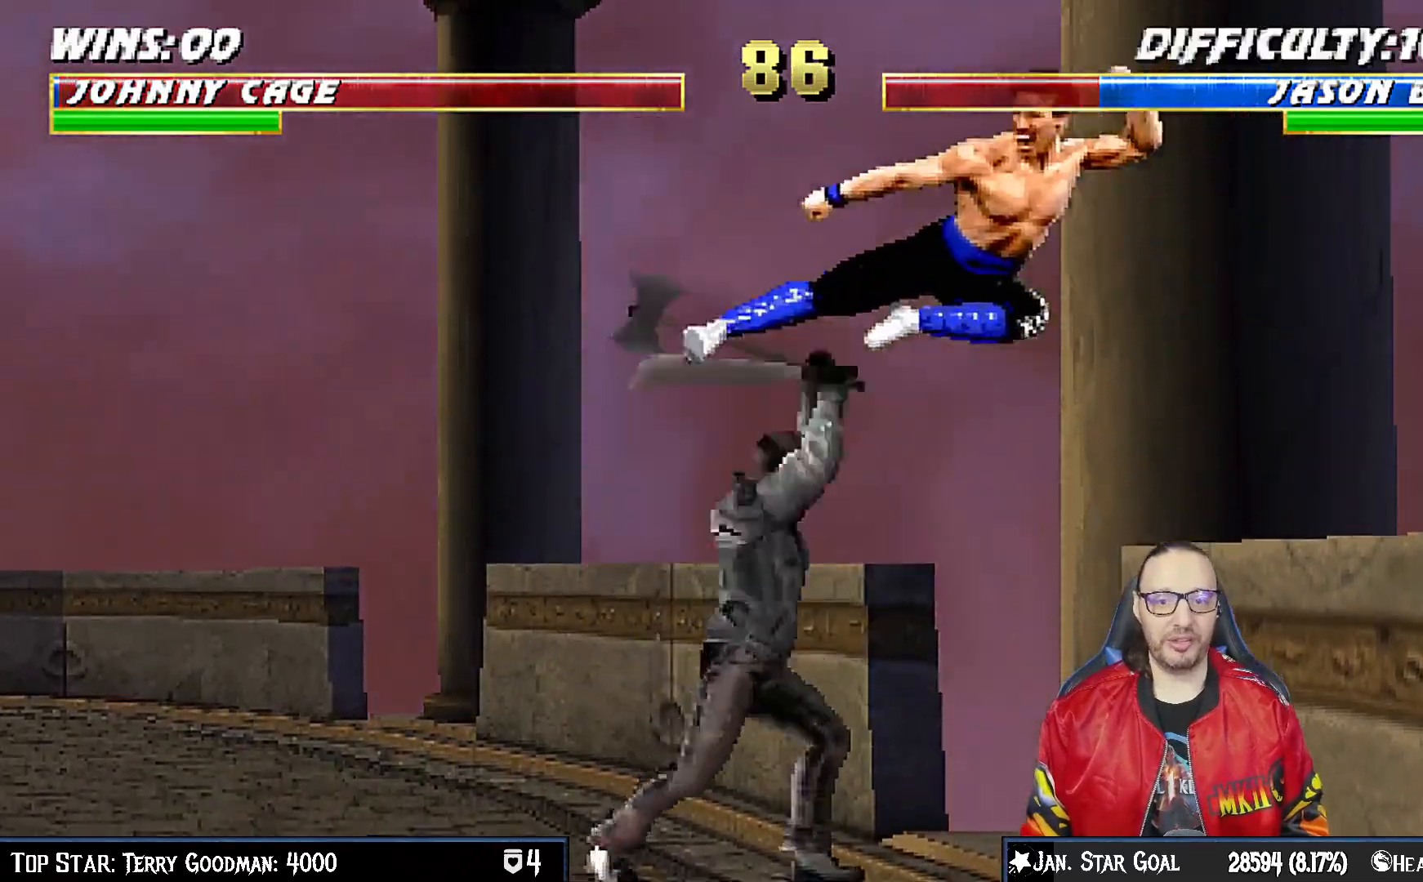
{"buttons": ["L1", "R1", "DPAD_DOWN", "DPAD_RIGHT"], "left_stick": "center", "right_stick": "center", "events": [[117, "TRIANGLE", "up"], [450, "DPAD_RIGHT", "down"], [450, "L1", "down"], [483, "DPAD_DOWN", "down"], [500, "R1", "down"]]}
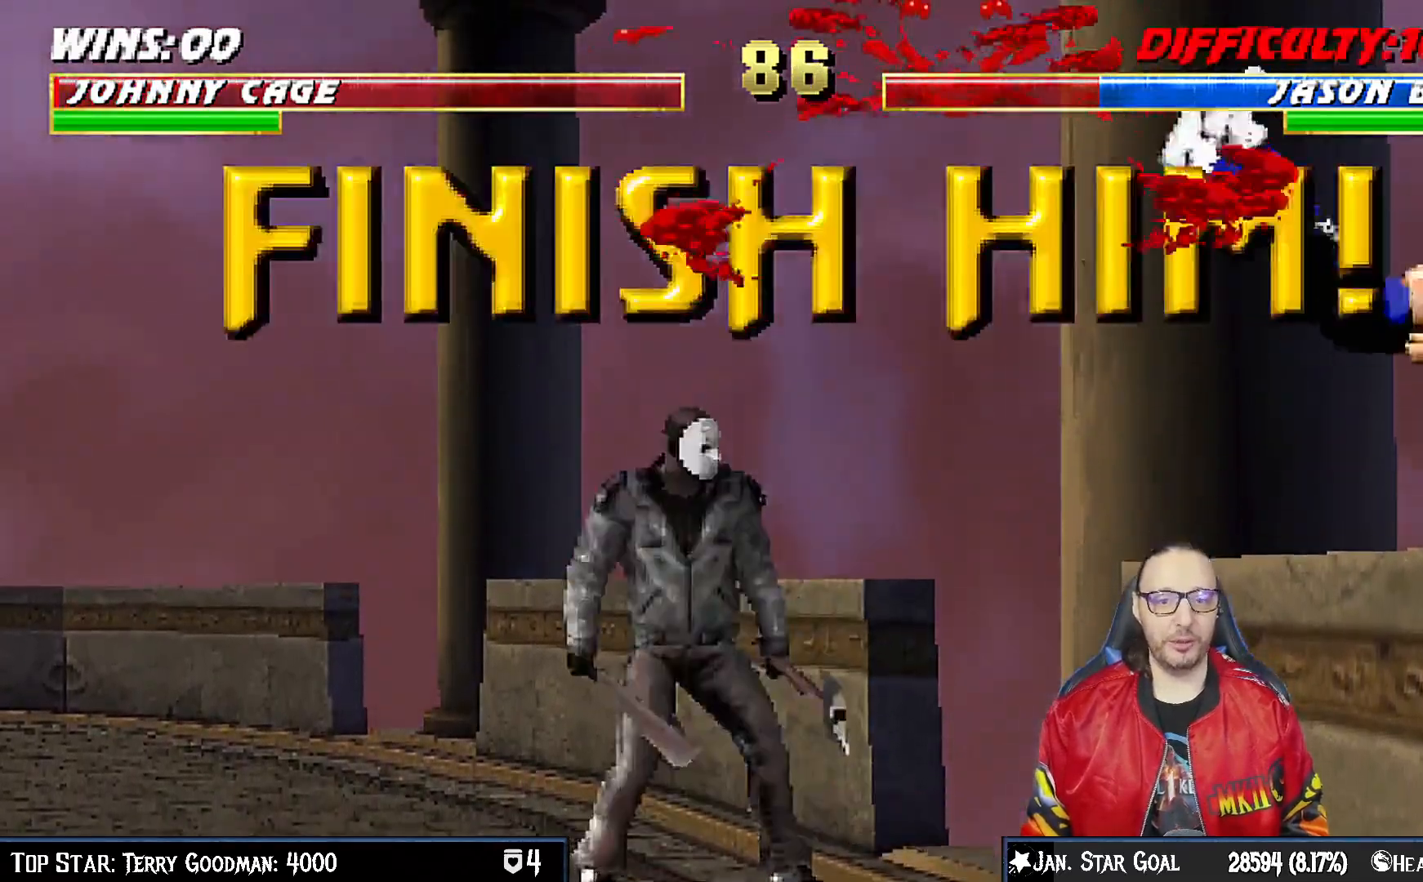
{"buttons": [], "left_stick": "center", "right_stick": "center", "events": [[117, "DPAD_DOWN", "up"], [133, "L1", "up"], [150, "DPAD_RIGHT", "up"], [183, "R1", "up"], [317, "CROSS", "down"], [500, "CROSS", "up"]]}
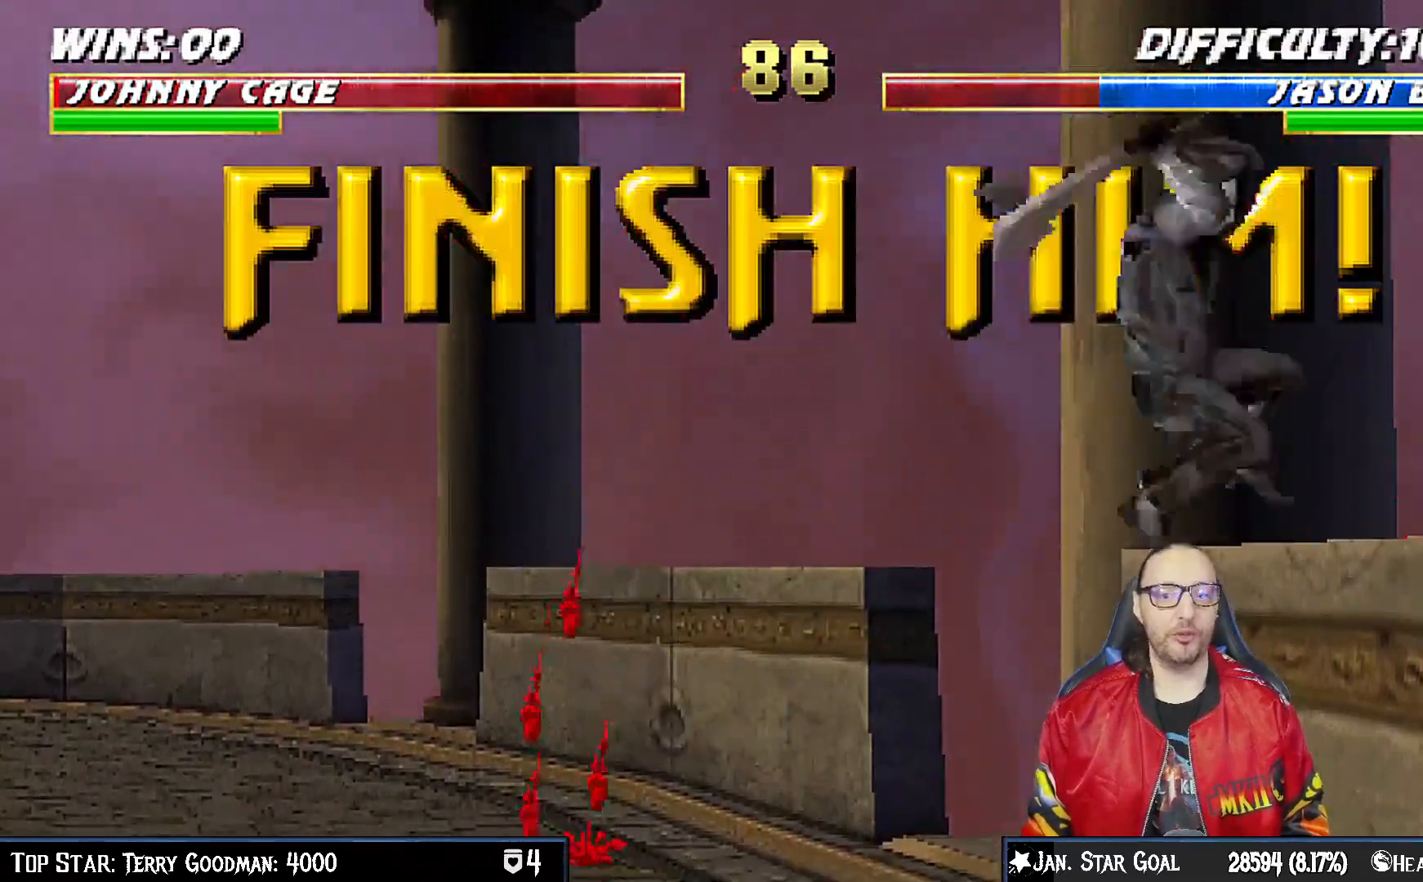
{"buttons": [], "left_stick": "center", "right_stick": "center", "events": [[33, "CROSS", "down"], [283, "CROSS", "up"], [417, "CROSS", "down"], [500, "CROSS", "up"]]}
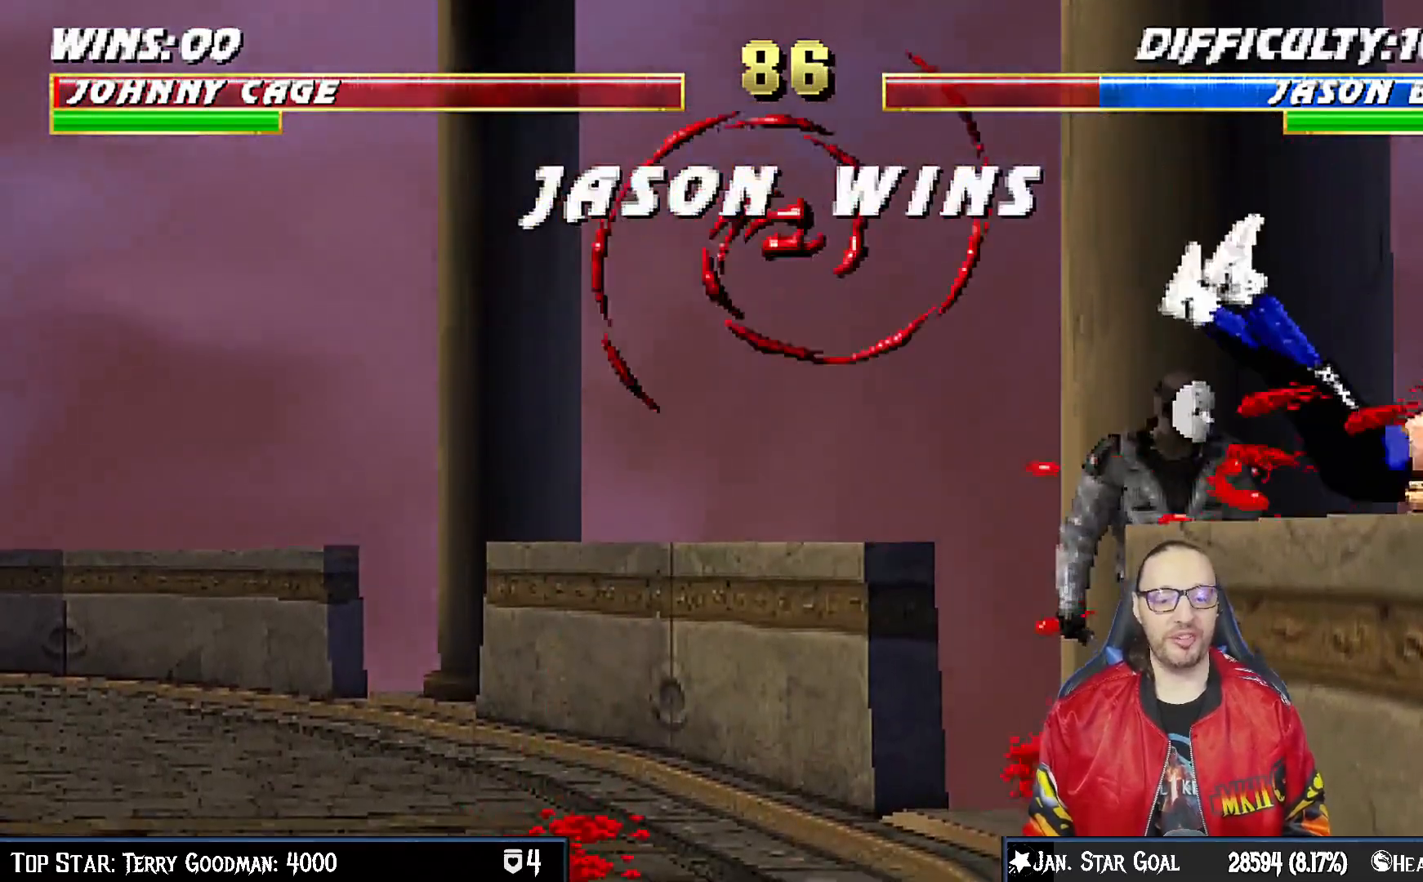
{"buttons": ["CROSS"], "left_stick": "center", "right_stick": "center", "events": [[183, "CROSS", "down"], [283, "CROSS", "up"], [483, "CROSS", "down"]]}
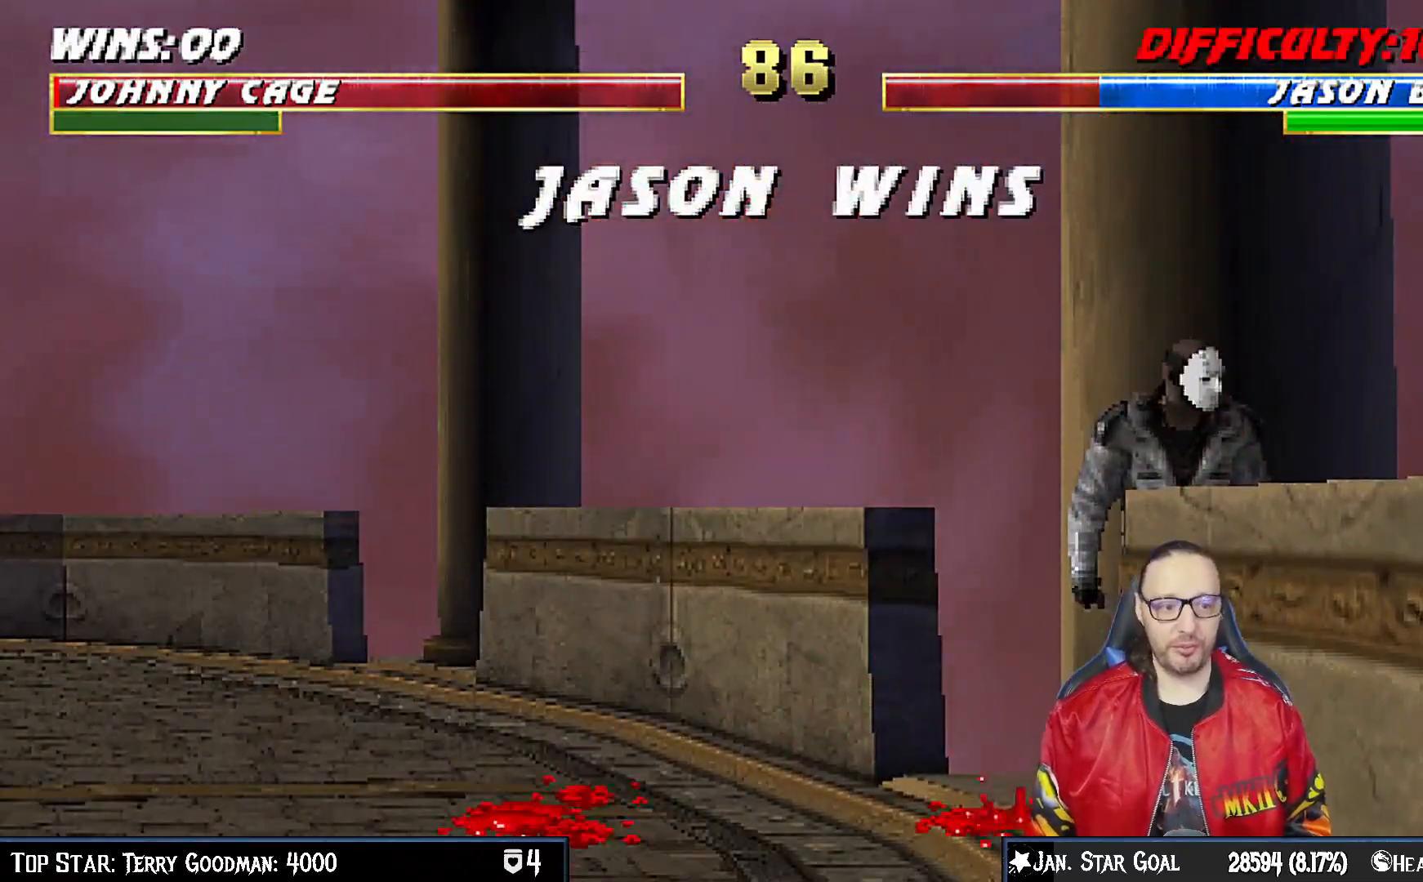
{"buttons": ["L1"], "left_stick": "center", "right_stick": "center", "events": [[50, "CROSS", "up"], [300, "CROSS", "down"], [367, "CROSS", "up"], [450, "L1", "down"]]}
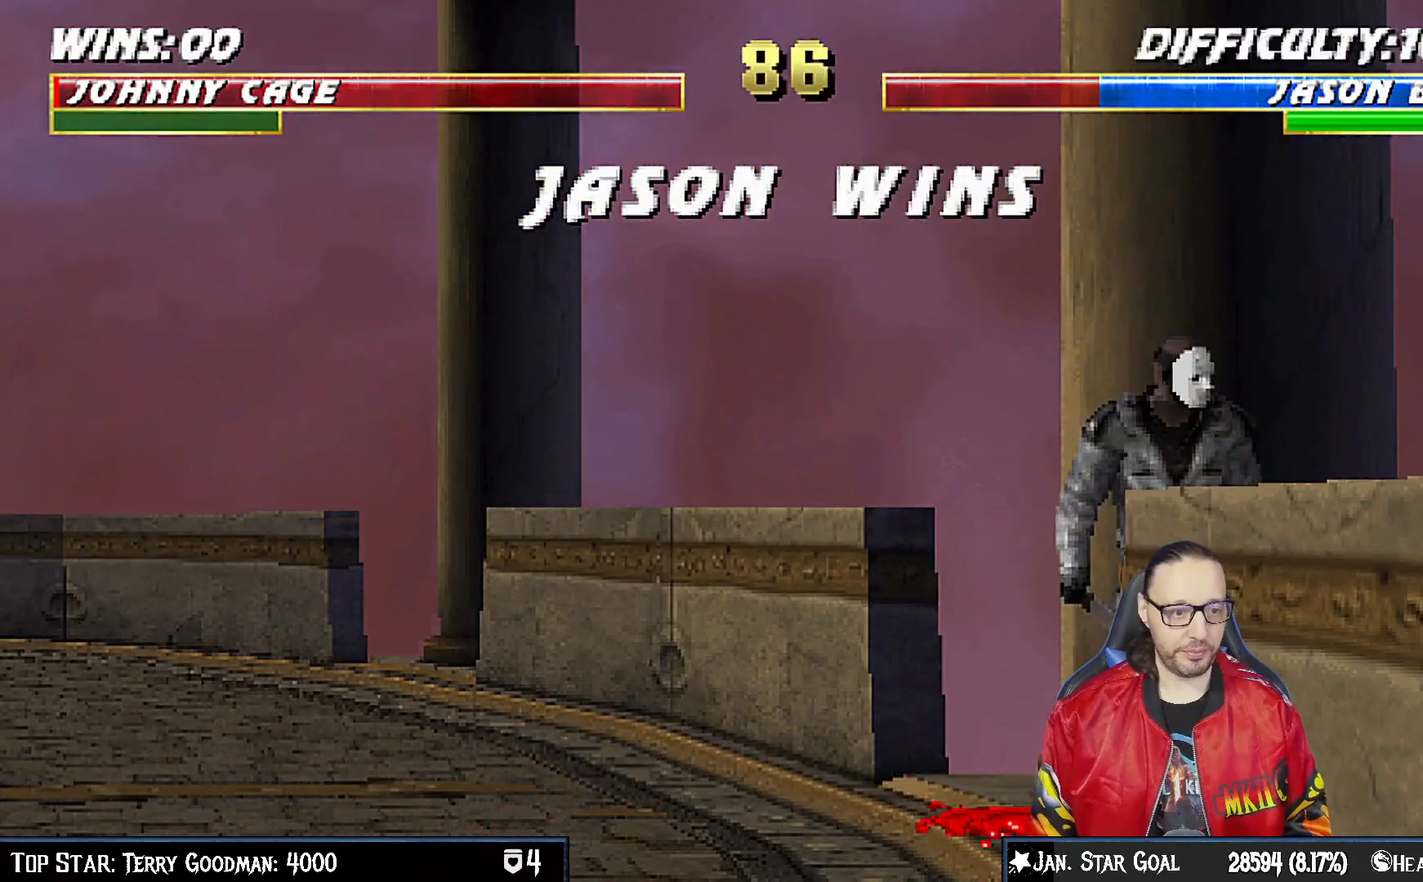
{"buttons": [], "left_stick": "center", "right_stick": "center", "events": [[33, "CROSS", "down"], [83, "L1", "up"], [117, "CROSS", "up"], [250, "L1", "down"], [300, "CROSS", "down"], [350, "L1", "up"], [367, "CROSS", "up"]]}
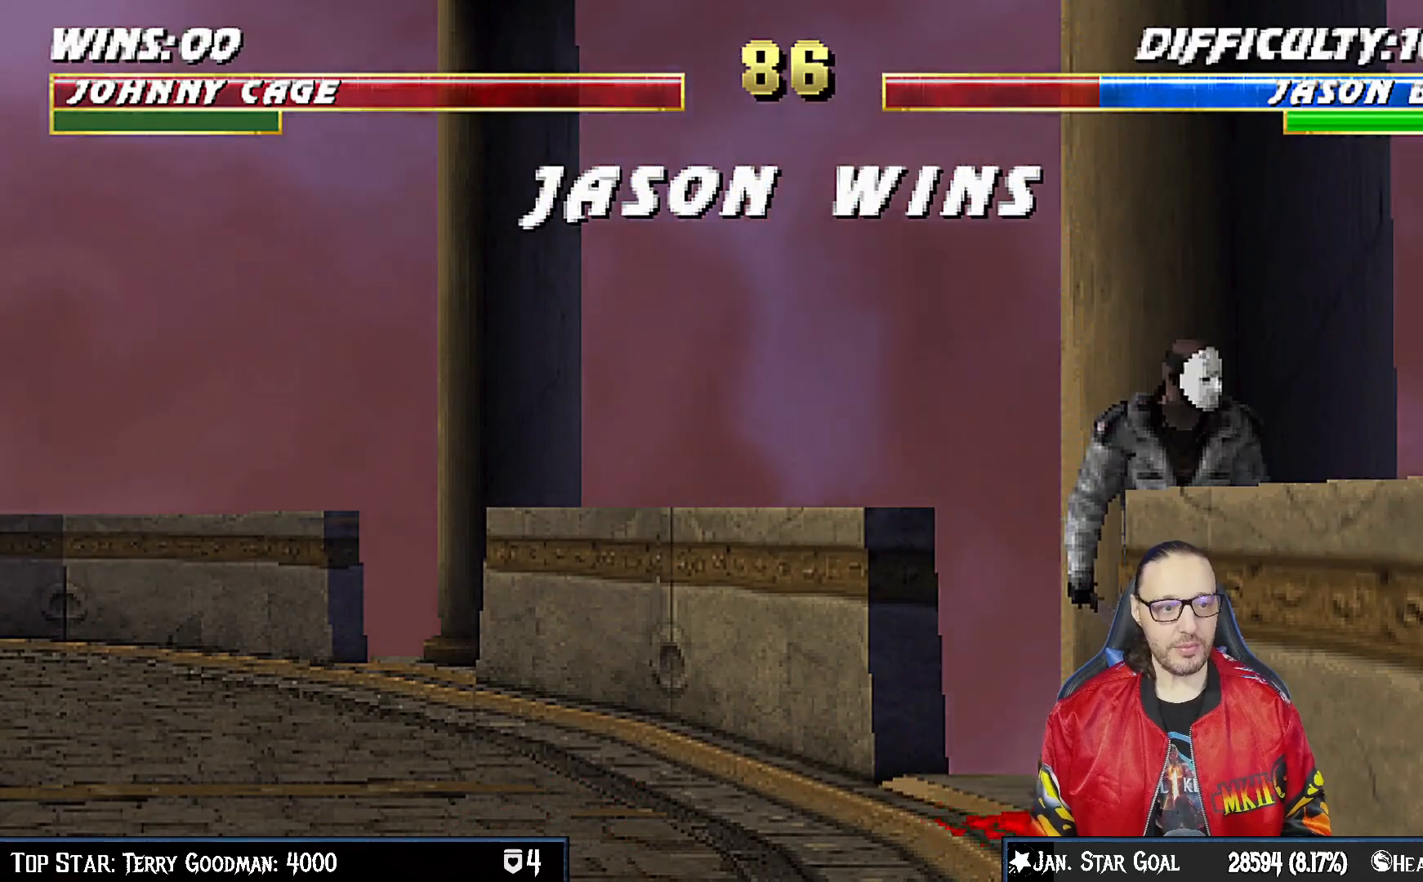
{"buttons": [], "left_stick": "center", "right_stick": "center", "events": [[67, "L1", "down"], [83, "CROSS", "down"], [183, "CROSS", "up"], [183, "L1", "up"], [350, "CROSS", "down"], [450, "CROSS", "up"]]}
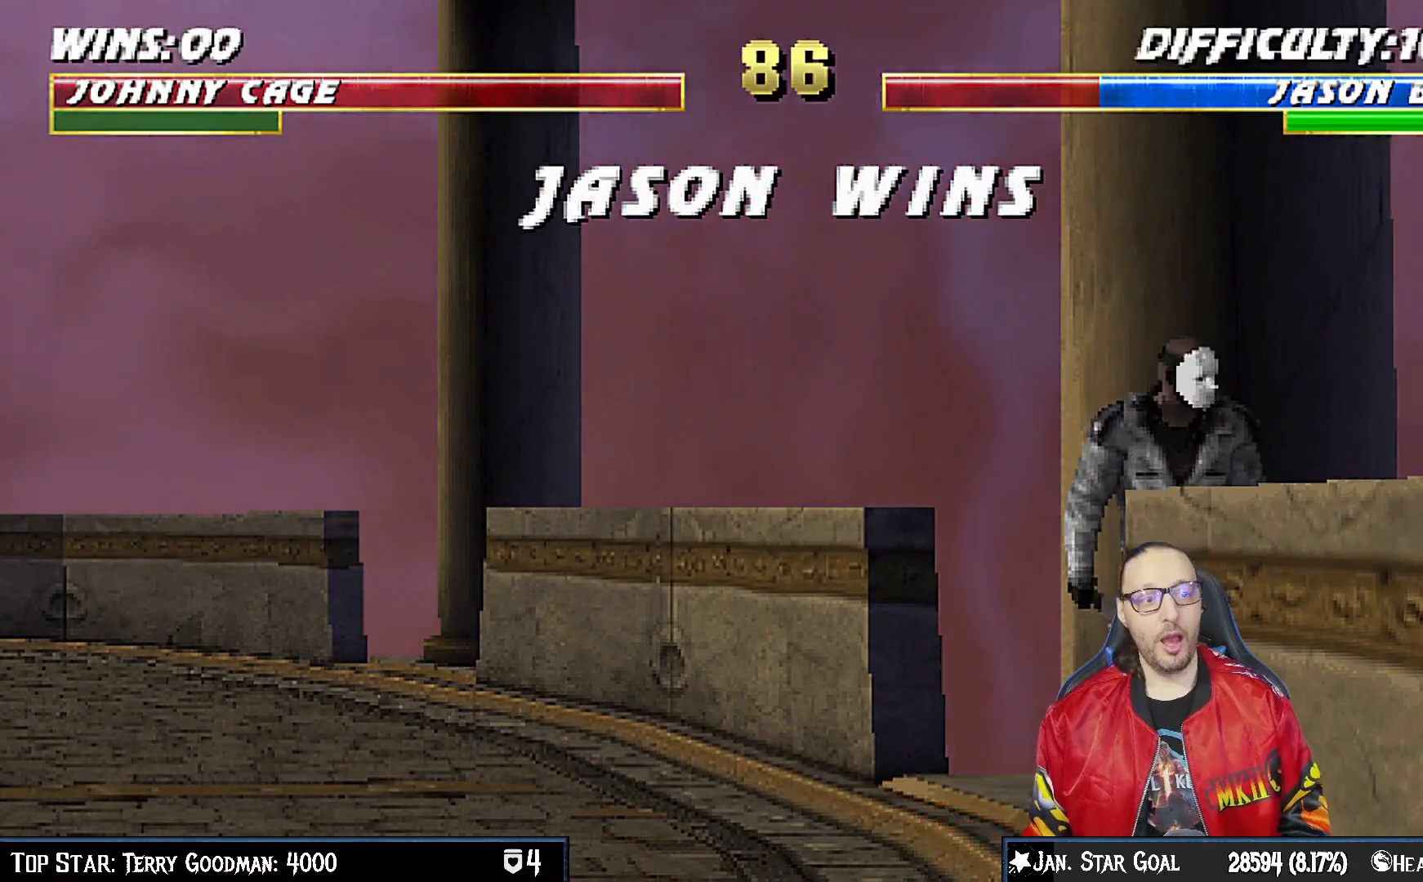
{"buttons": [], "left_stick": "center", "right_stick": "center", "events": [[133, "L1", "down"], [150, "CROSS", "down"], [233, "CROSS", "up"], [267, "L1", "up"], [400, "CROSS", "down"], [500, "CROSS", "up"]]}
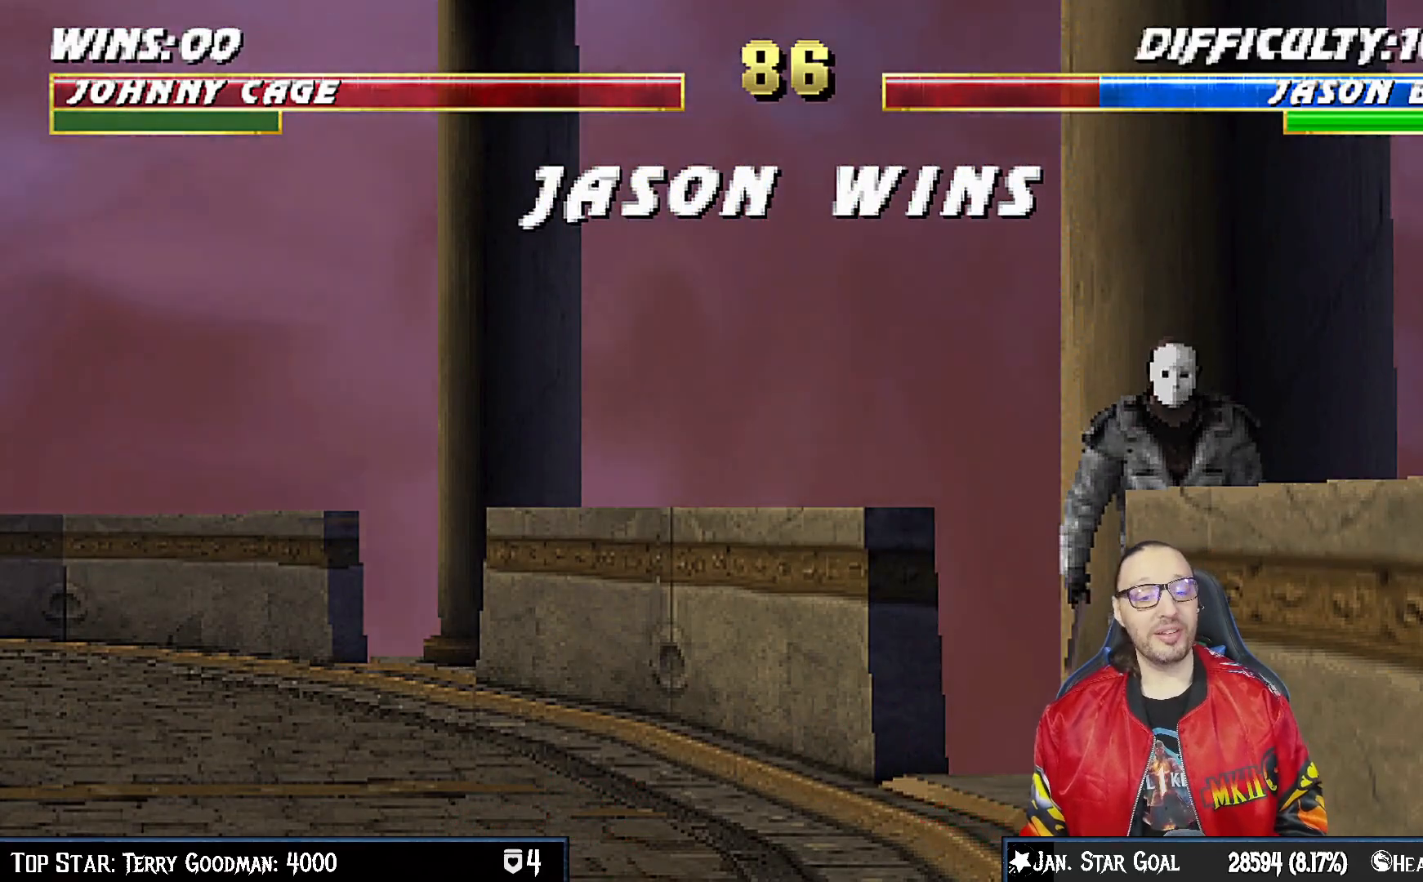
{"buttons": [], "left_stick": "center", "right_stick": "center", "events": [[167, "CROSS", "down"], [267, "CROSS", "up"], [417, "CROSS", "down"], [500, "CROSS", "up"]]}
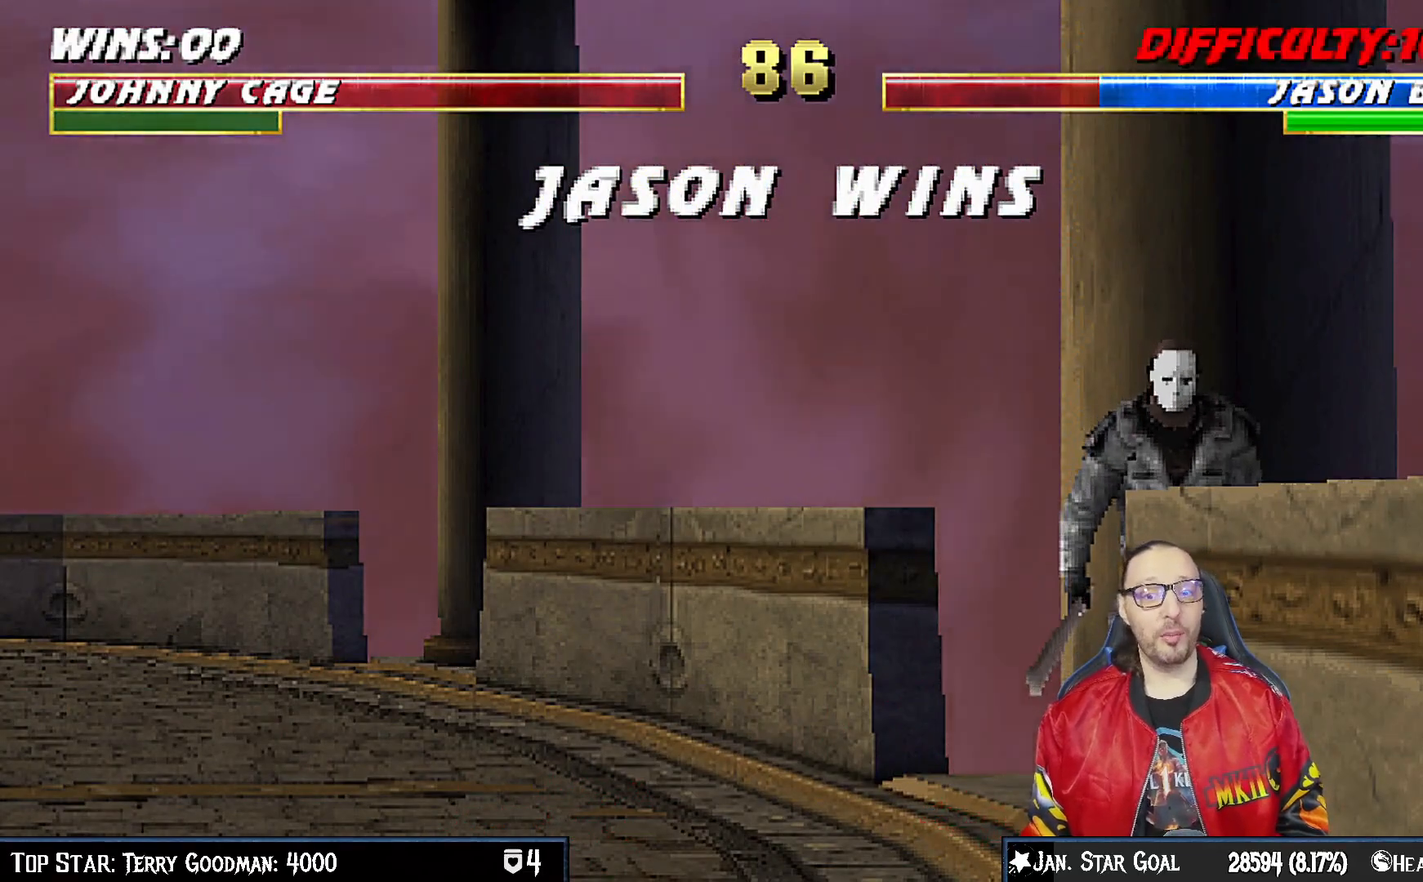
{"buttons": ["CROSS"], "left_stick": "center", "right_stick": "center", "events": [[217, "CROSS", "down"], [300, "CROSS", "up"], [467, "CROSS", "down"]]}
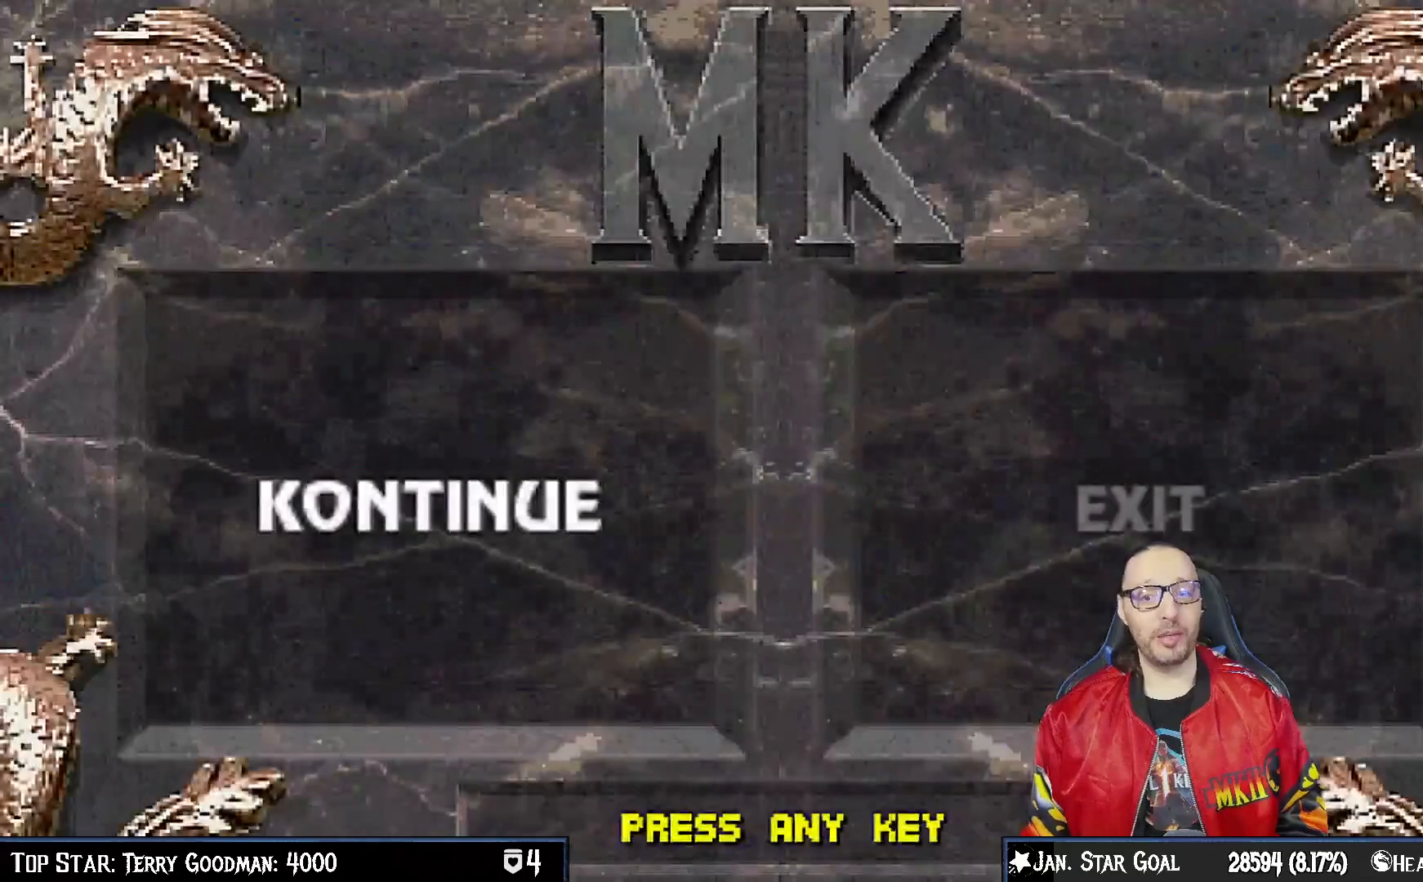
{"buttons": [], "left_stick": "center", "right_stick": "center", "events": [[67, "CROSS", "up"], [250, "CROSS", "down"], [350, "CROSS", "up"]]}
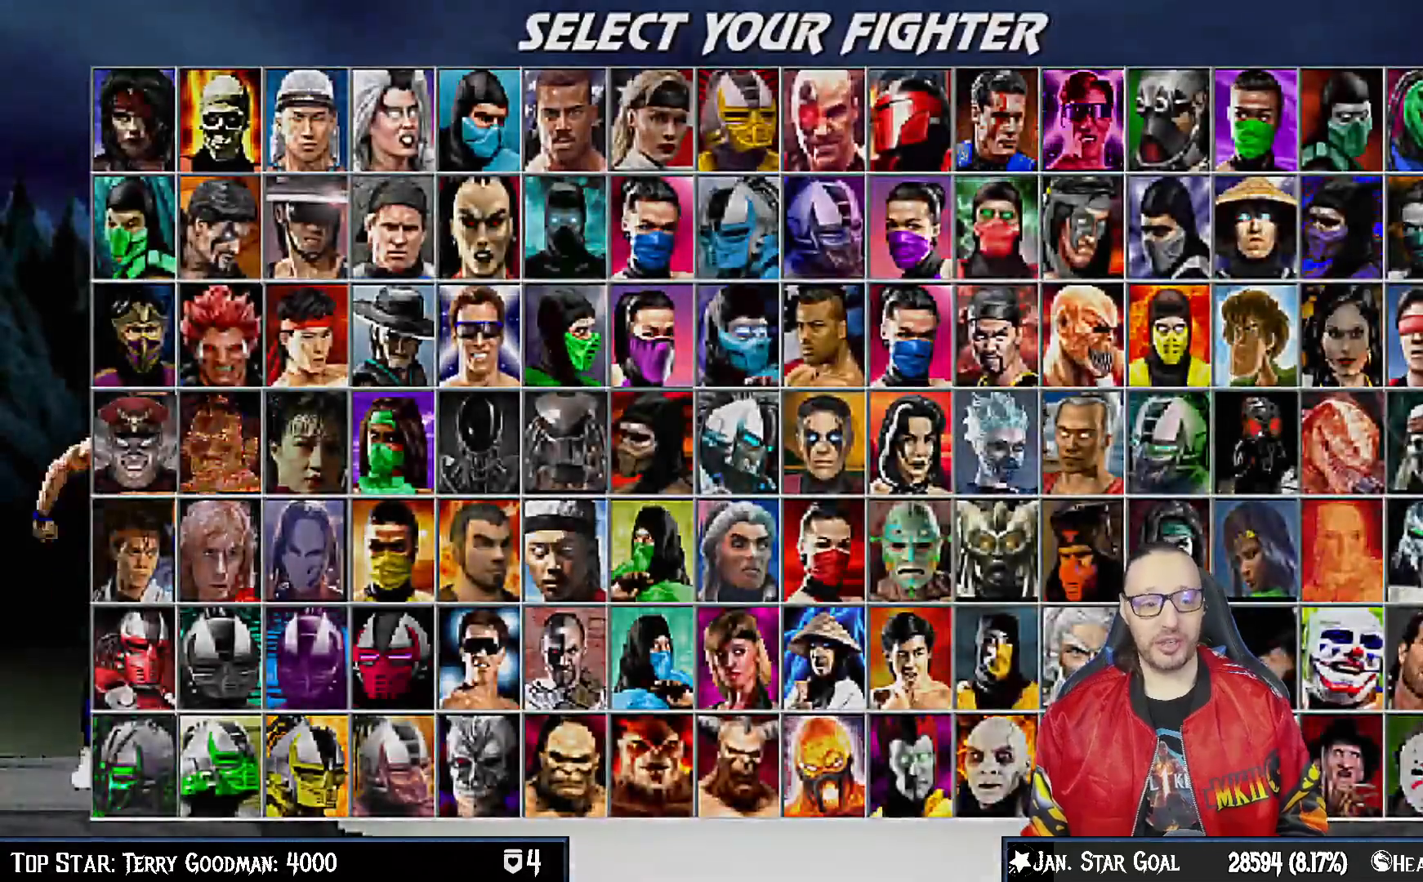
{"buttons": [], "left_stick": "center", "right_stick": "center", "events": []}
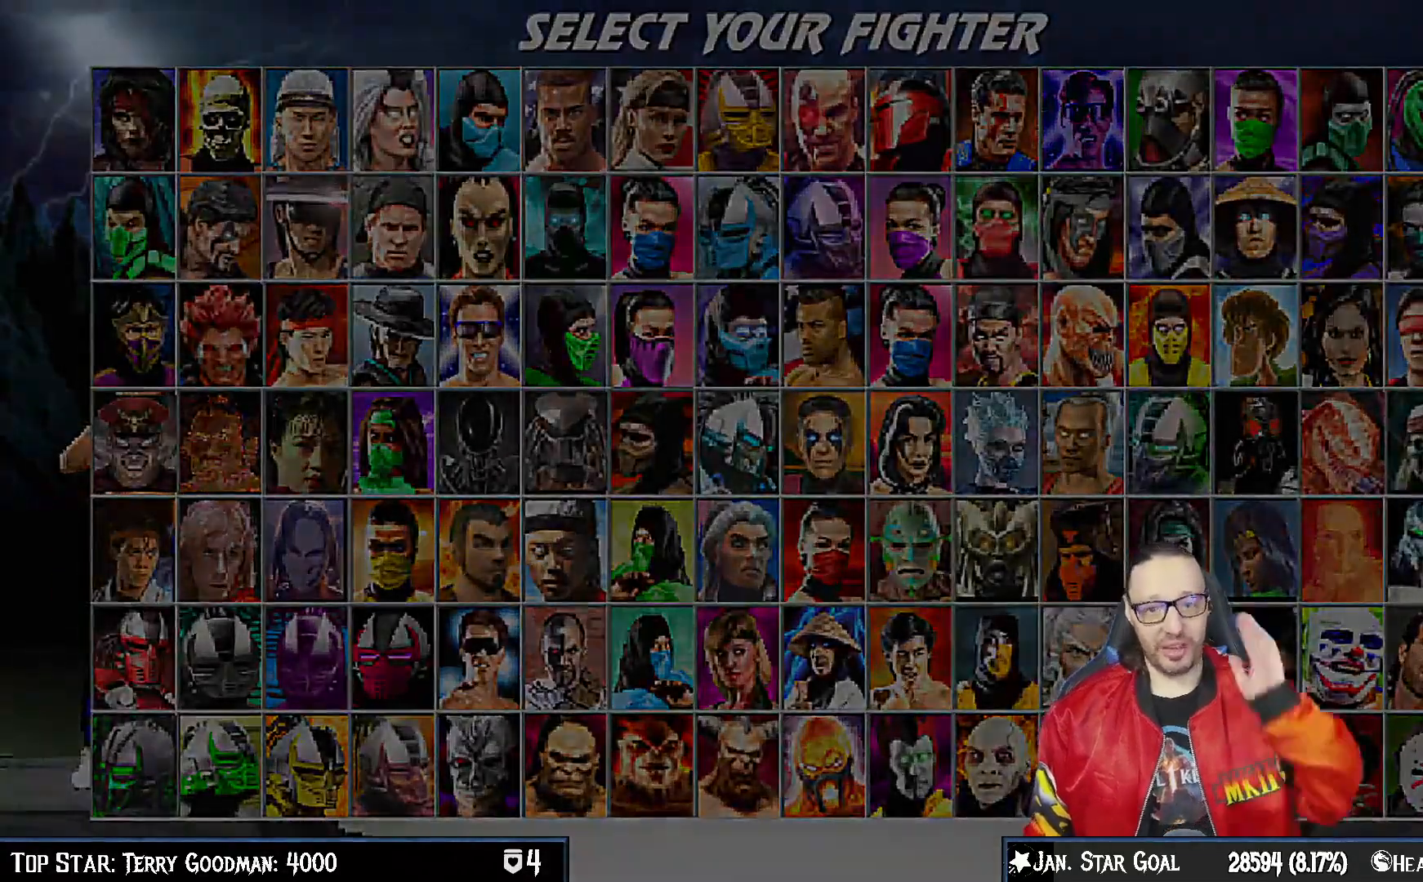
{"buttons": [], "left_stick": "center", "right_stick": "center", "events": []}
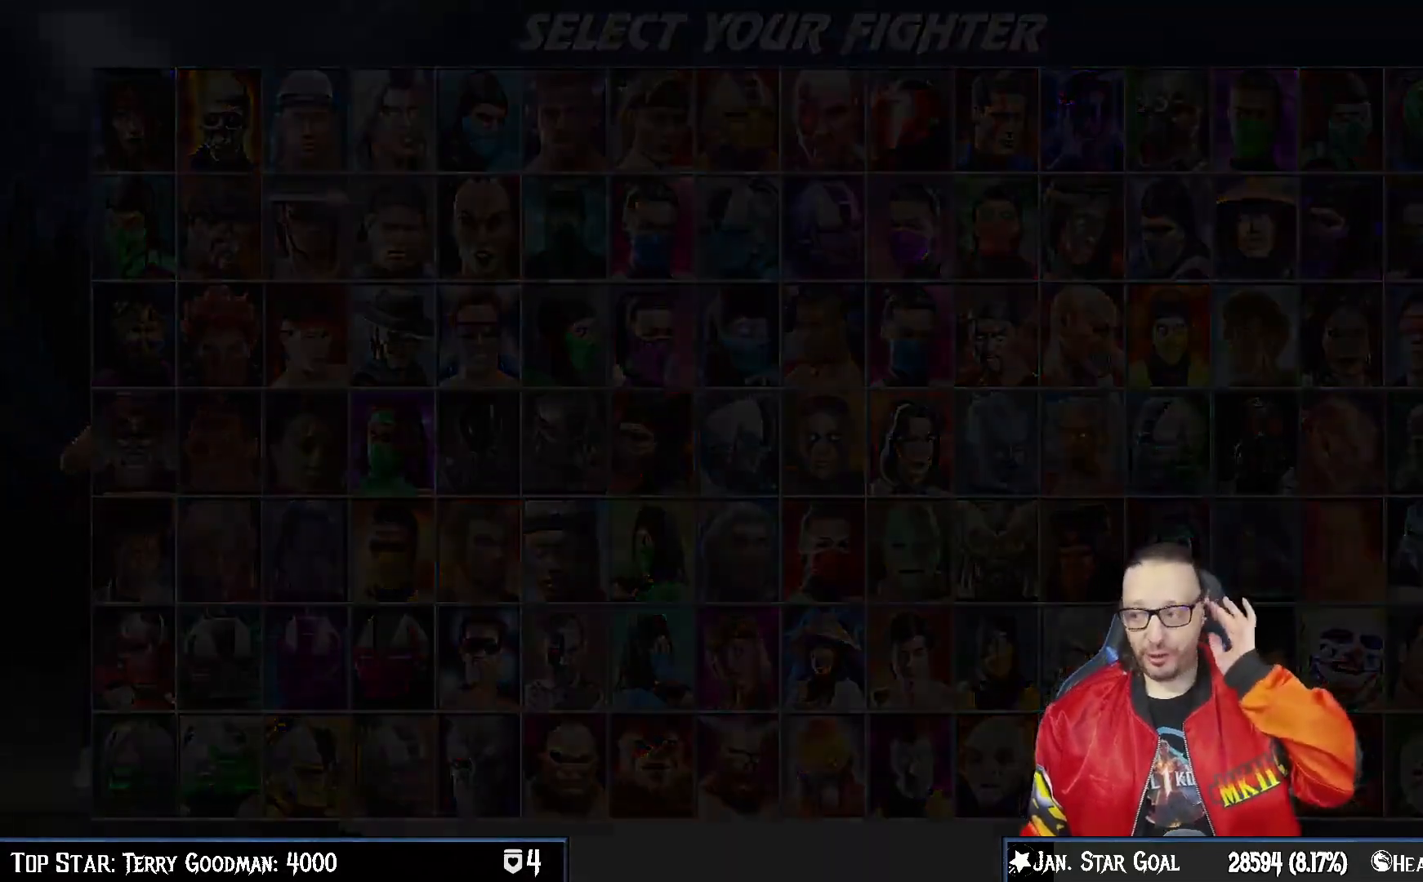
{"buttons": ["CROSS"], "left_stick": "center", "right_stick": "center", "events": [[400, "CROSS", "down"]]}
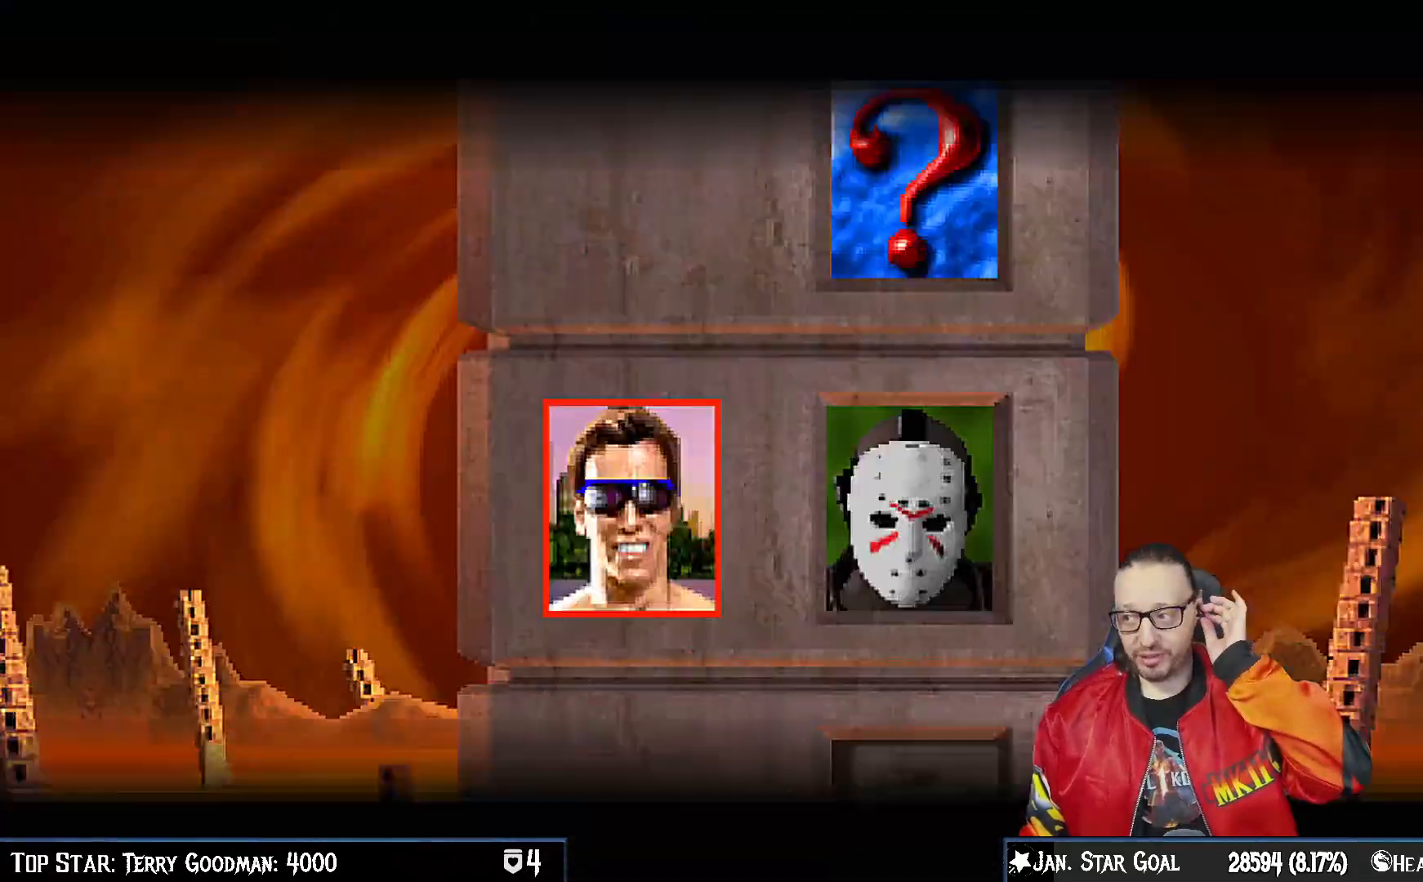
{"buttons": ["CROSS"], "left_stick": "center", "right_stick": "center", "events": [[33, "CROSS", "up"], [200, "CROSS", "down"], [317, "CROSS", "up"], [467, "CROSS", "down"]]}
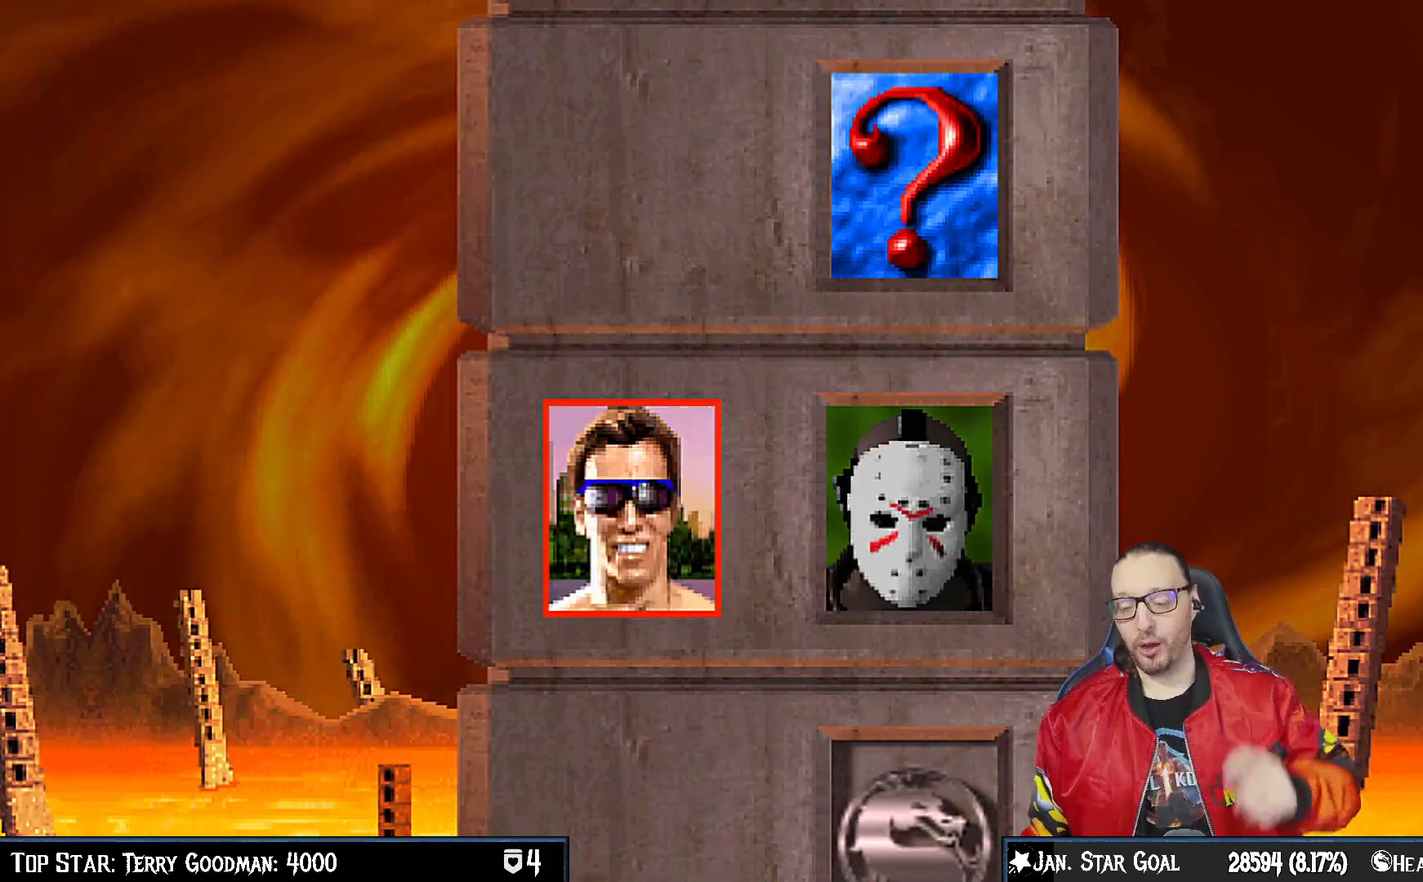
{"buttons": [], "left_stick": "center", "right_stick": "center", "events": [[67, "CROSS", "up"], [217, "CROSS", "down"], [367, "CROSS", "up"]]}
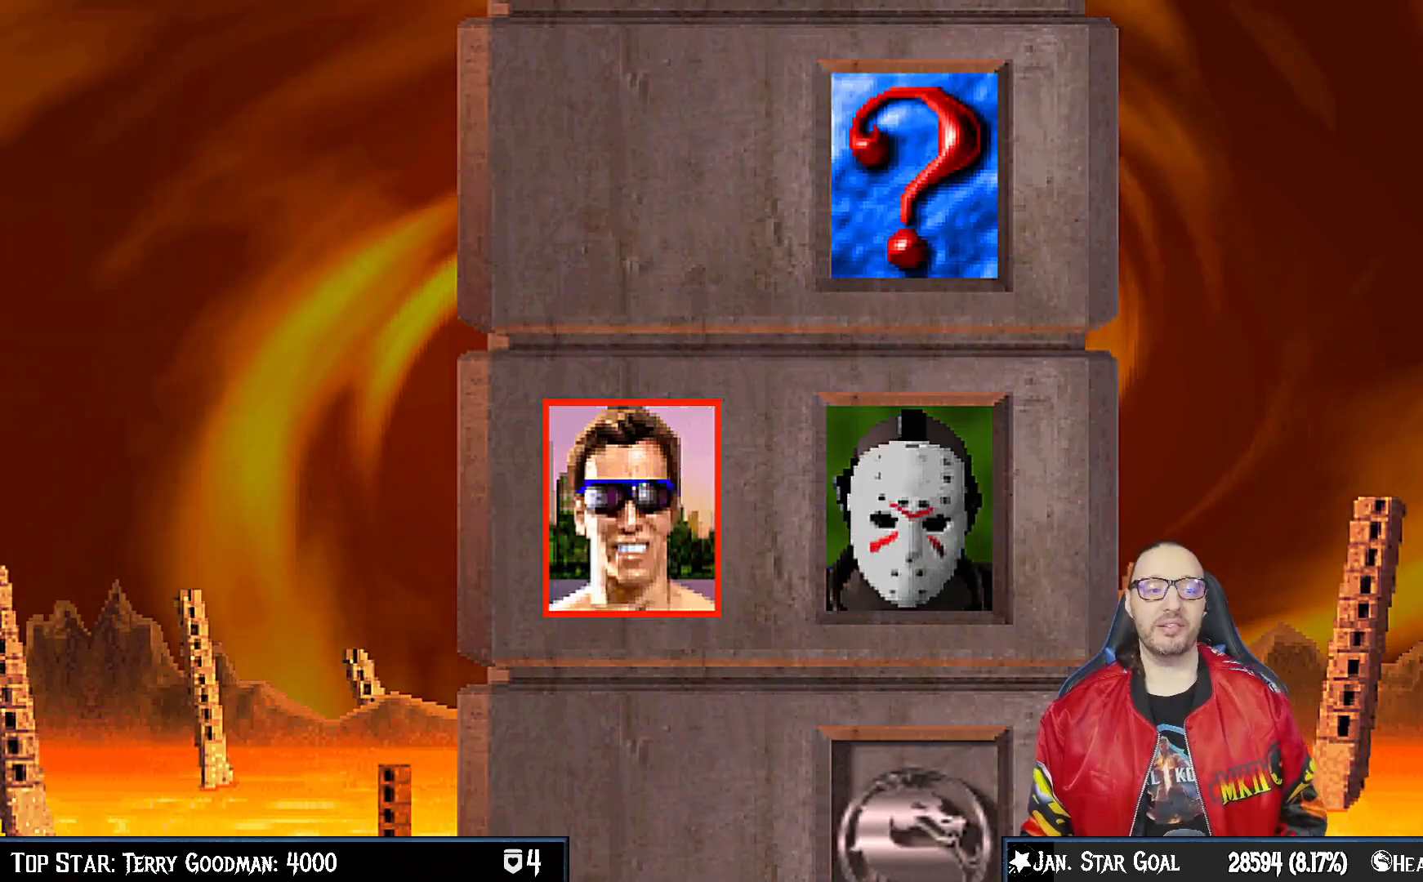
{"buttons": ["CROSS", "L1"], "left_stick": "center", "right_stick": "center", "events": [[133, "CROSS", "down"], [217, "CROSS", "up"], [367, "CROSS", "down"], [467, "L1", "down"]]}
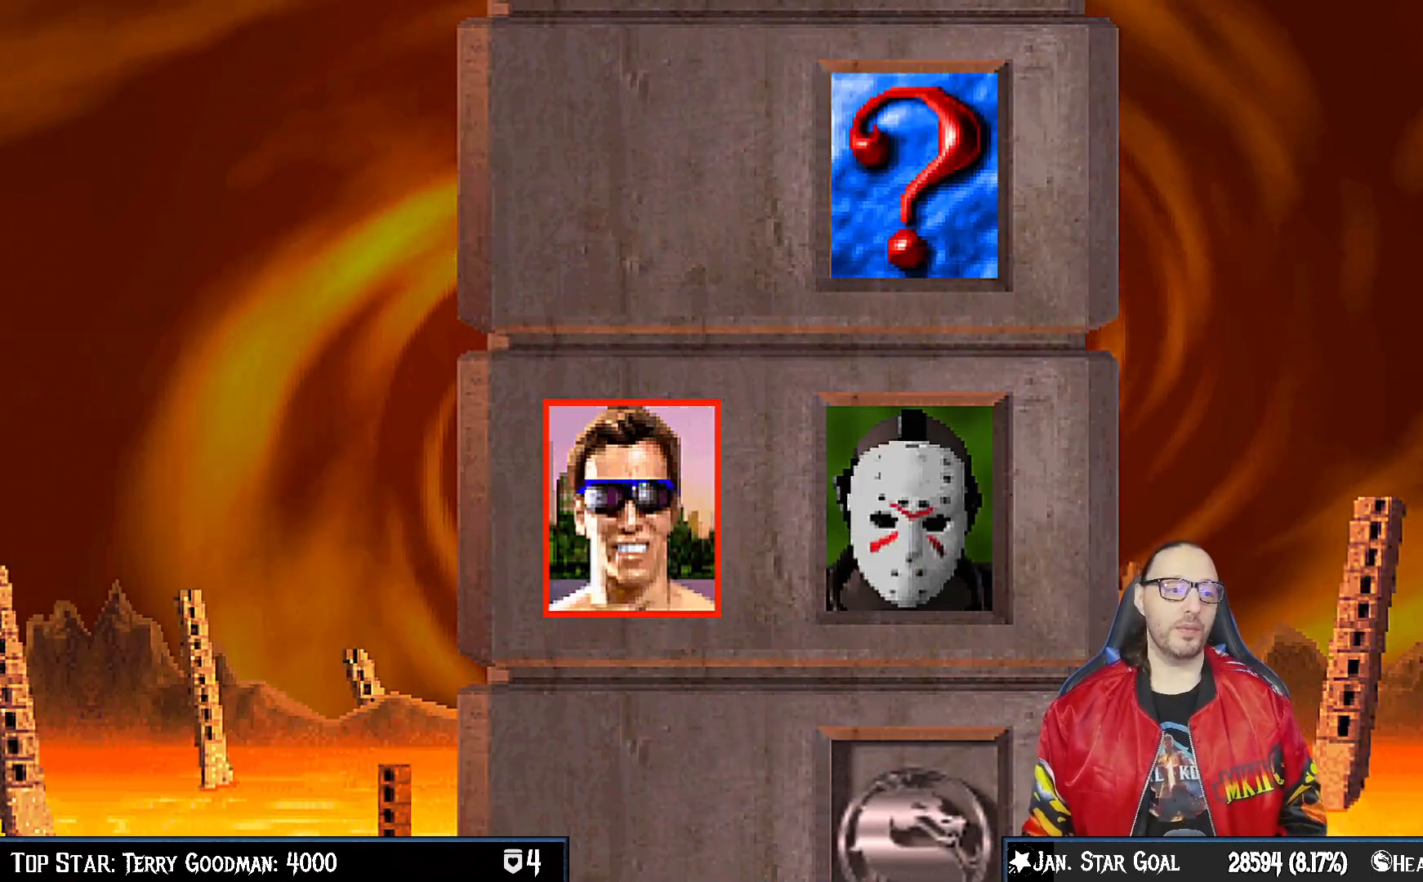
{"buttons": [], "left_stick": "center", "right_stick": "center", "events": [[100, "R1", "down"], [100, "SQUARE", "down"], [117, "CIRCLE", "down"], [117, "L1", "up"], [150, "TRIANGLE", "down"], [217, "CROSS", "up"], [333, "SQUARE", "up"], [383, "TRIANGLE", "up"], [417, "CIRCLE", "up"], [417, "R1", "up"]]}
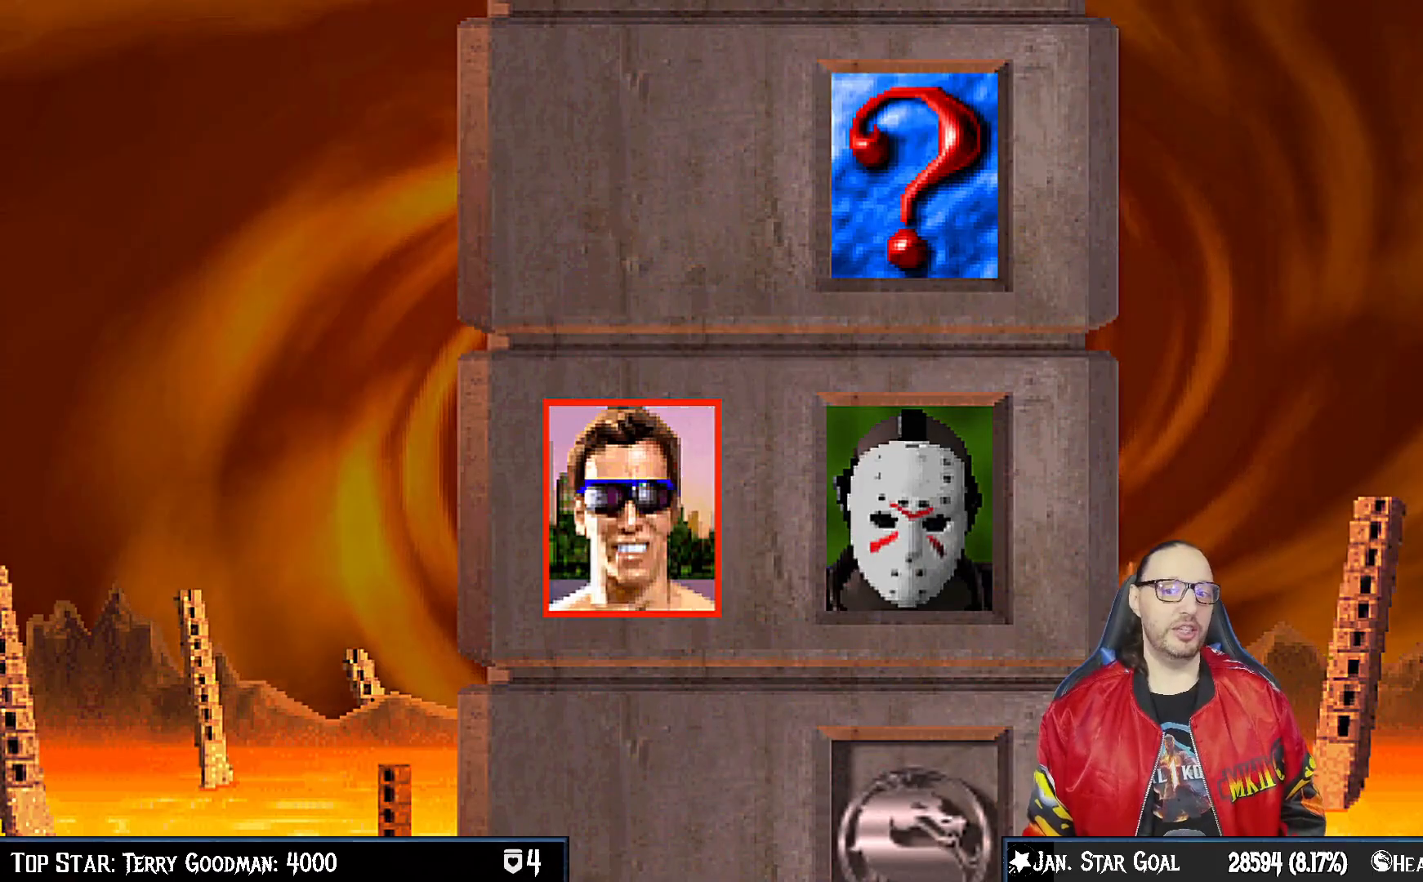
{"buttons": ["CROSS", "CIRCLE", "SQUARE", "TRIANGLE", "R1"], "left_stick": "center", "right_stick": "center", "events": [[67, "CROSS", "down"], [67, "R1", "down"], [100, "CIRCLE", "down"], [100, "SQUARE", "down"], [133, "L1", "down"], [150, "TRIANGLE", "down"], [300, "L1", "up"]]}
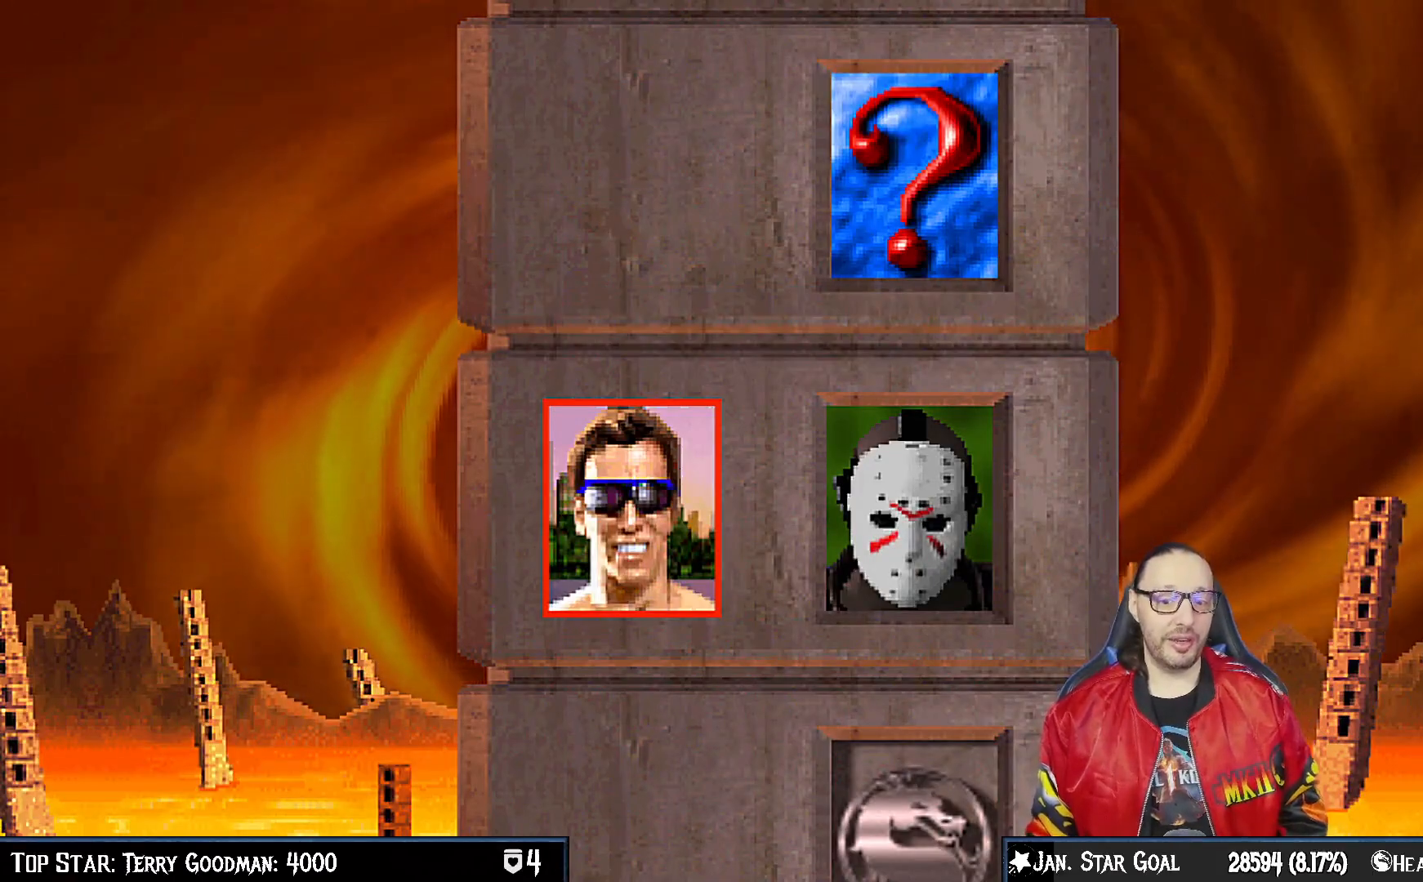
{"buttons": ["TRIANGLE"], "left_stick": "center", "right_stick": "center", "events": [[33, "SQUARE", "up"], [50, "CROSS", "up"], [67, "CIRCLE", "up"], [67, "TRIANGLE", "up"], [100, "R1", "up"], [417, "TRIANGLE", "down"]]}